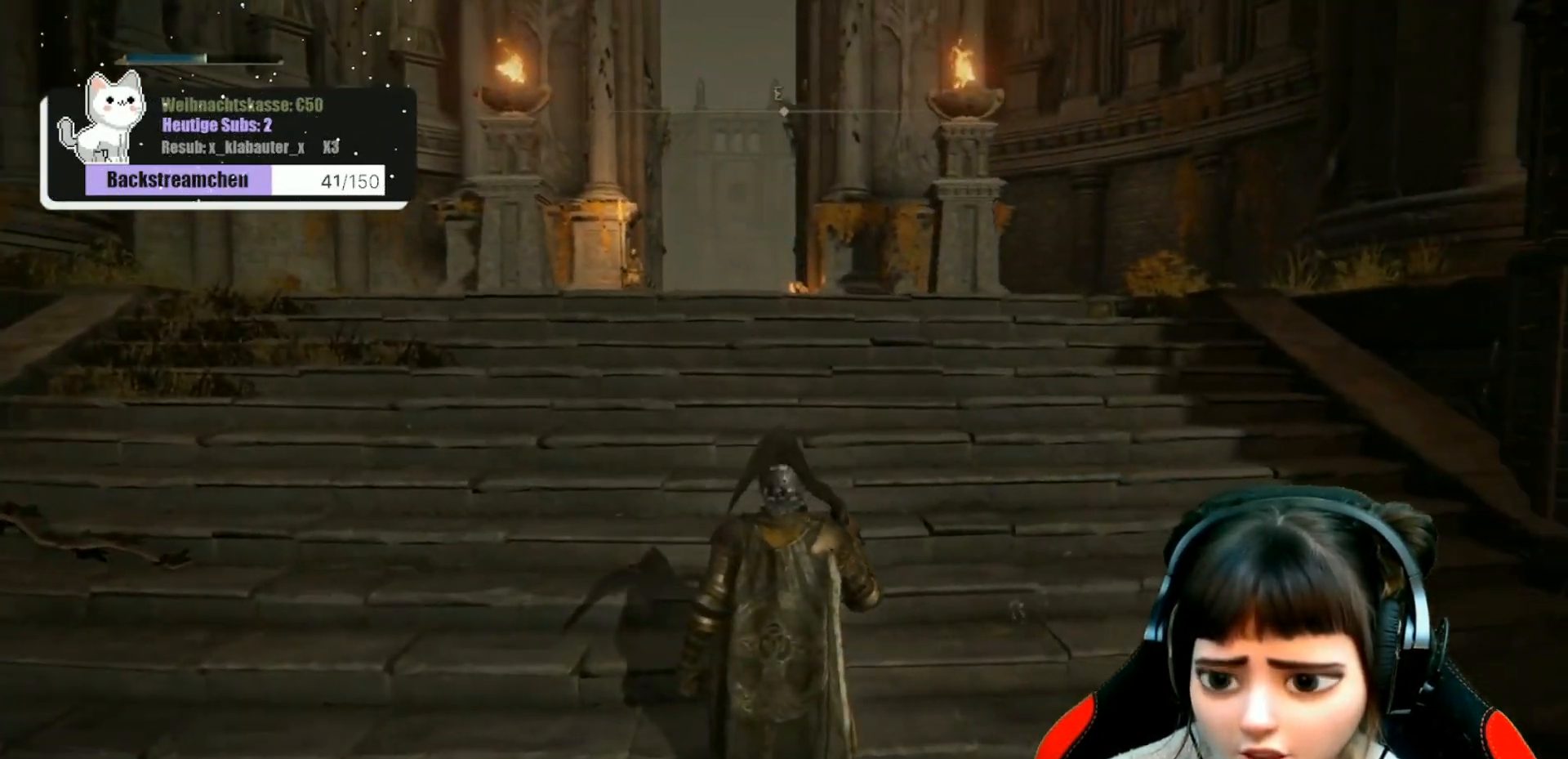
Gameplay with a controller (Xbox layout); each line is a JSON object with the inputs held at the frame after it. "events" lists button and stick changes between this image and that frame as [ms after this image, input, new state], when the widget could be followed in between.
{"buttons": [], "left_stick": "up", "right_stick": "center", "events": [[167, "left_stick", "up"]]}
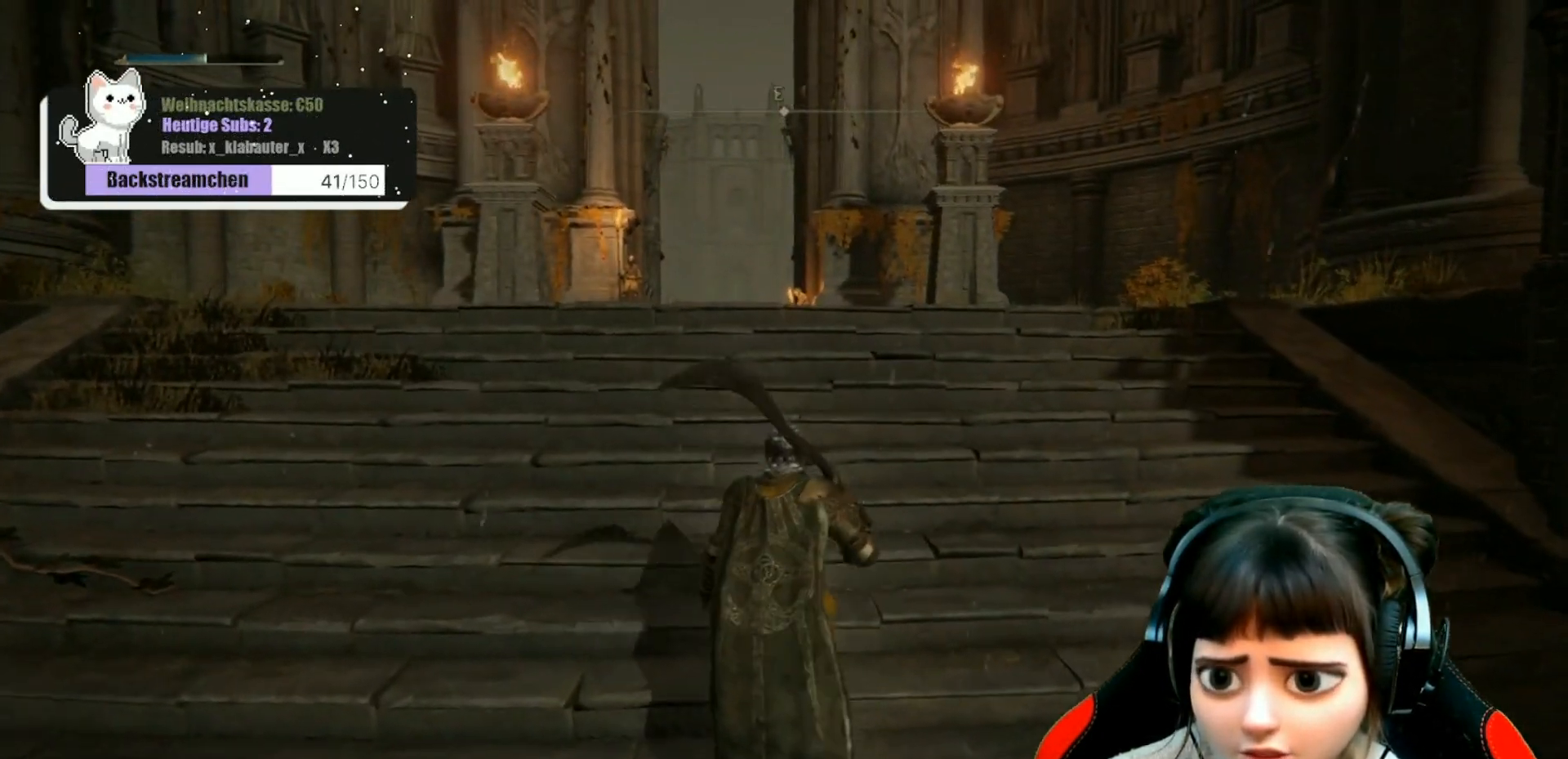
{"buttons": [], "left_stick": "center", "right_stick": "center", "events": [[300, "left_stick", "center"]]}
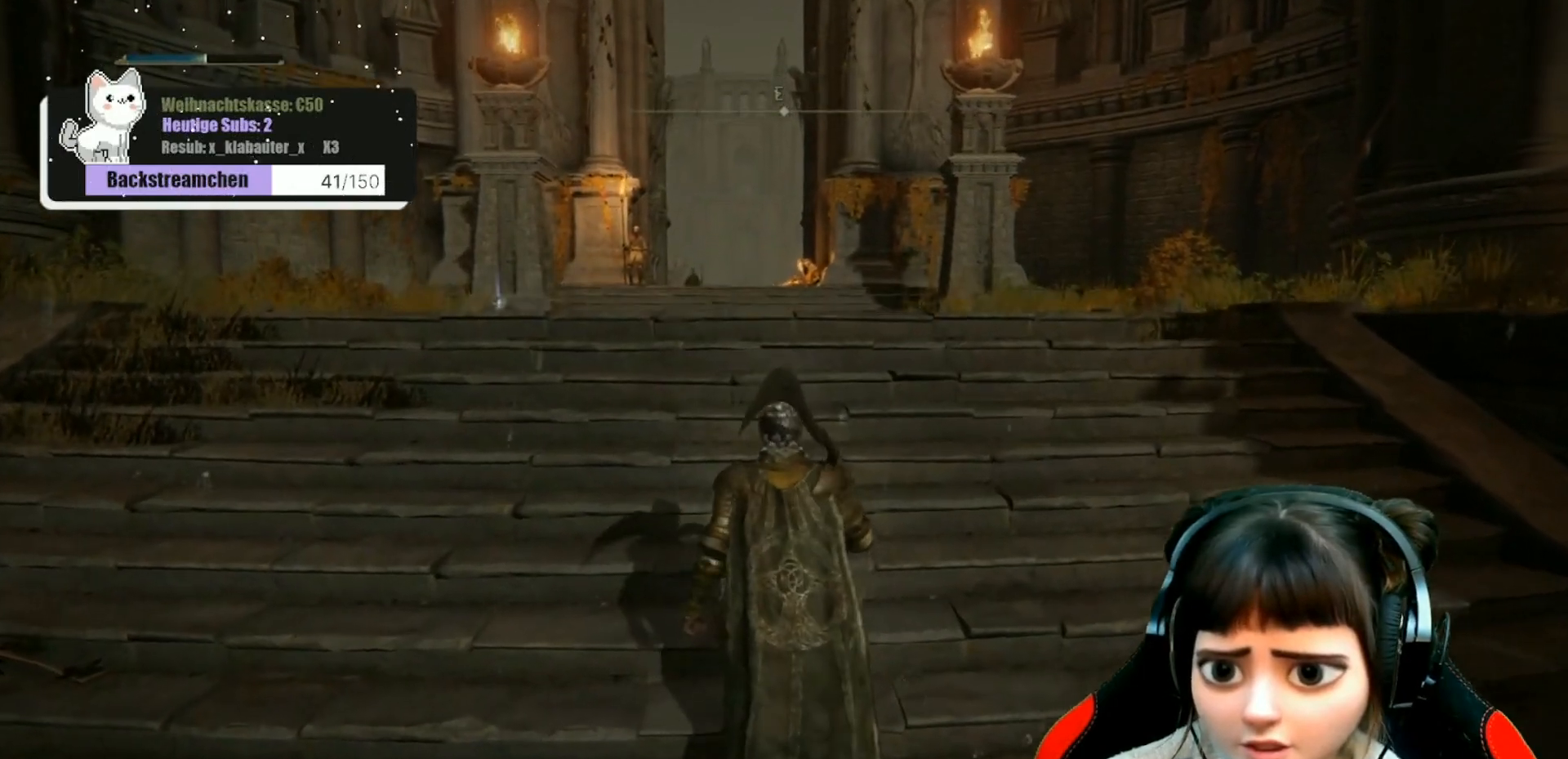
{"buttons": [], "left_stick": "center", "right_stick": "center", "events": []}
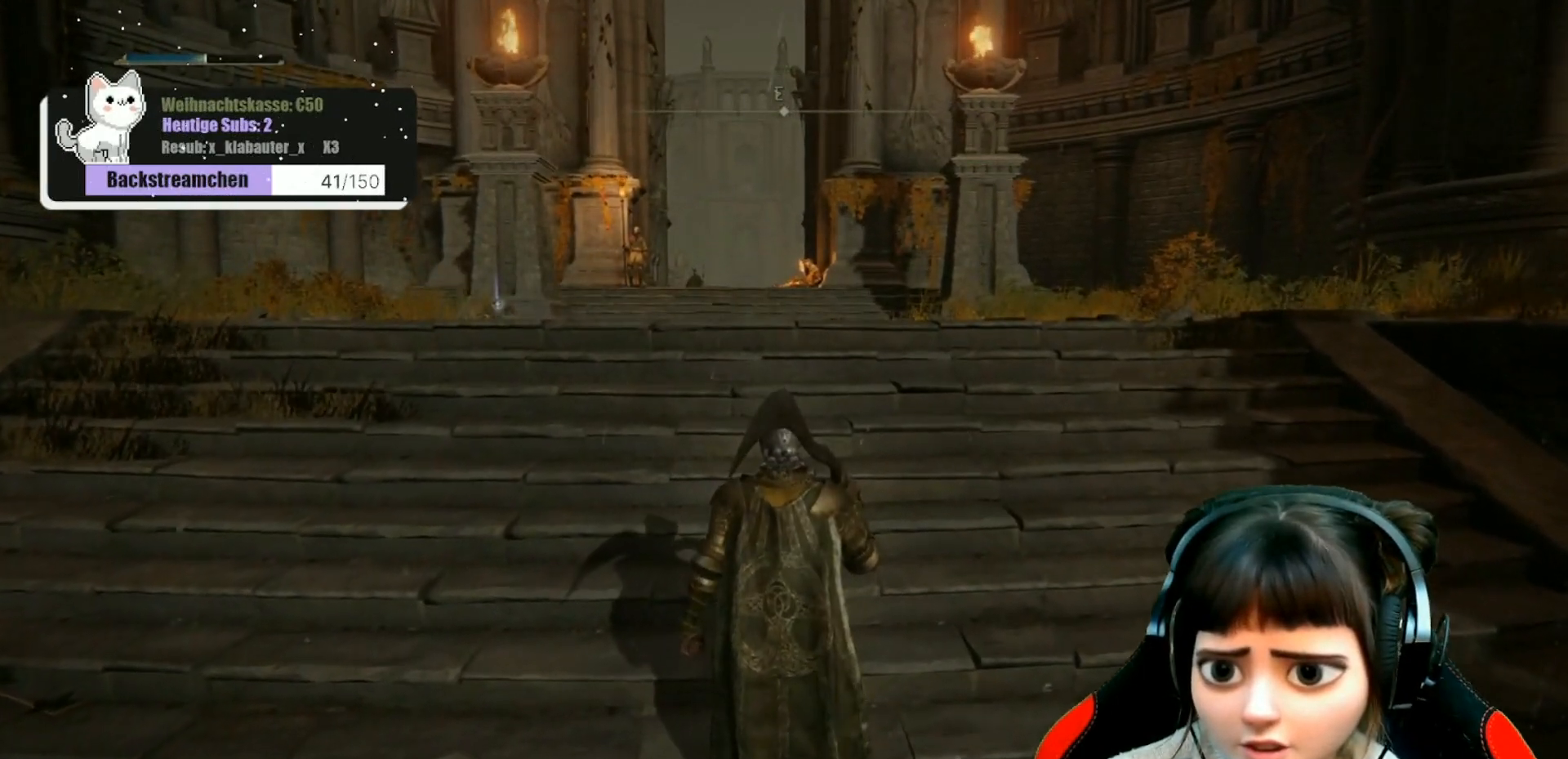
{"buttons": [], "left_stick": "center", "right_stick": "center", "events": []}
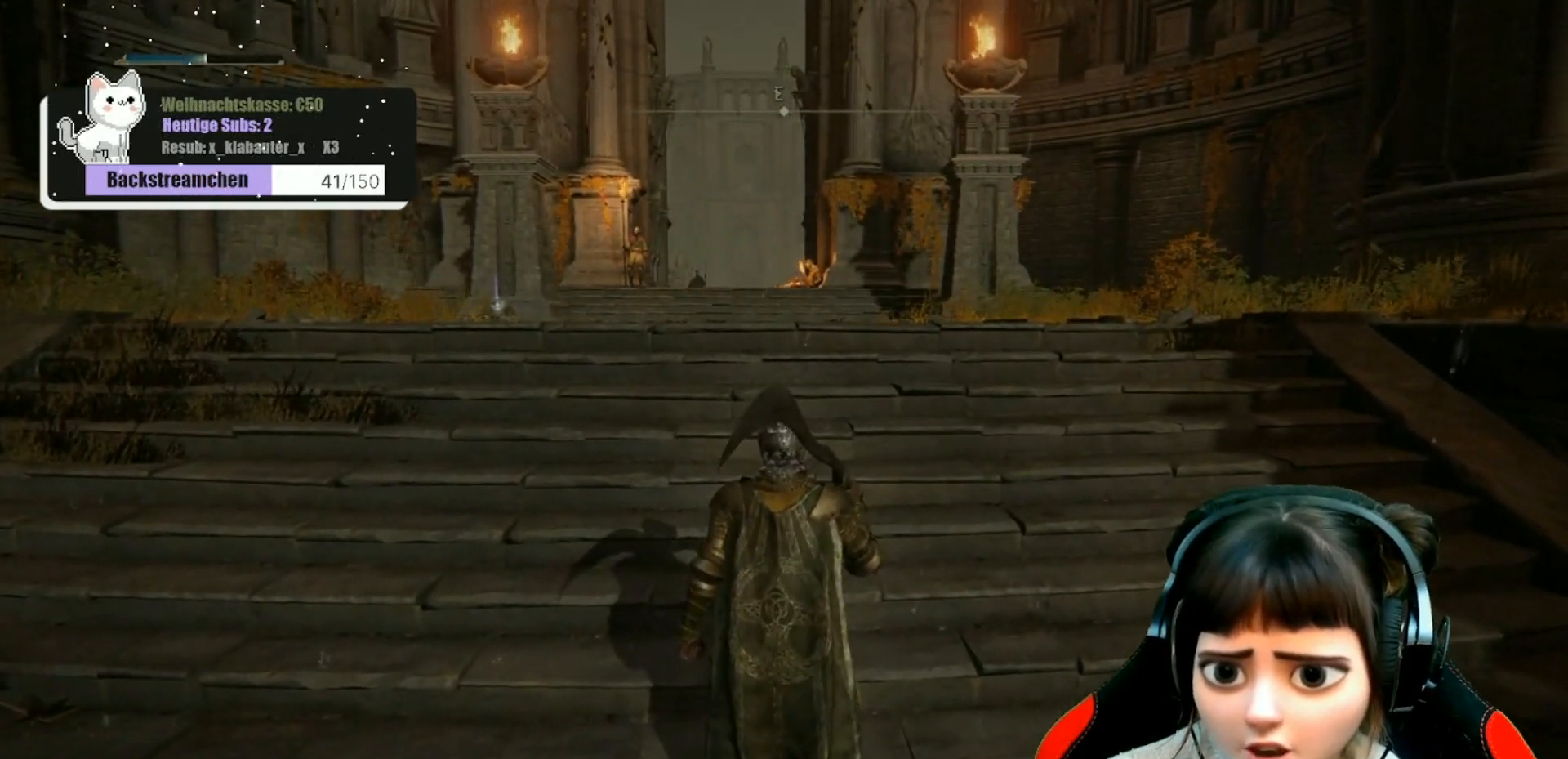
{"buttons": [], "left_stick": "center", "right_stick": "center", "events": []}
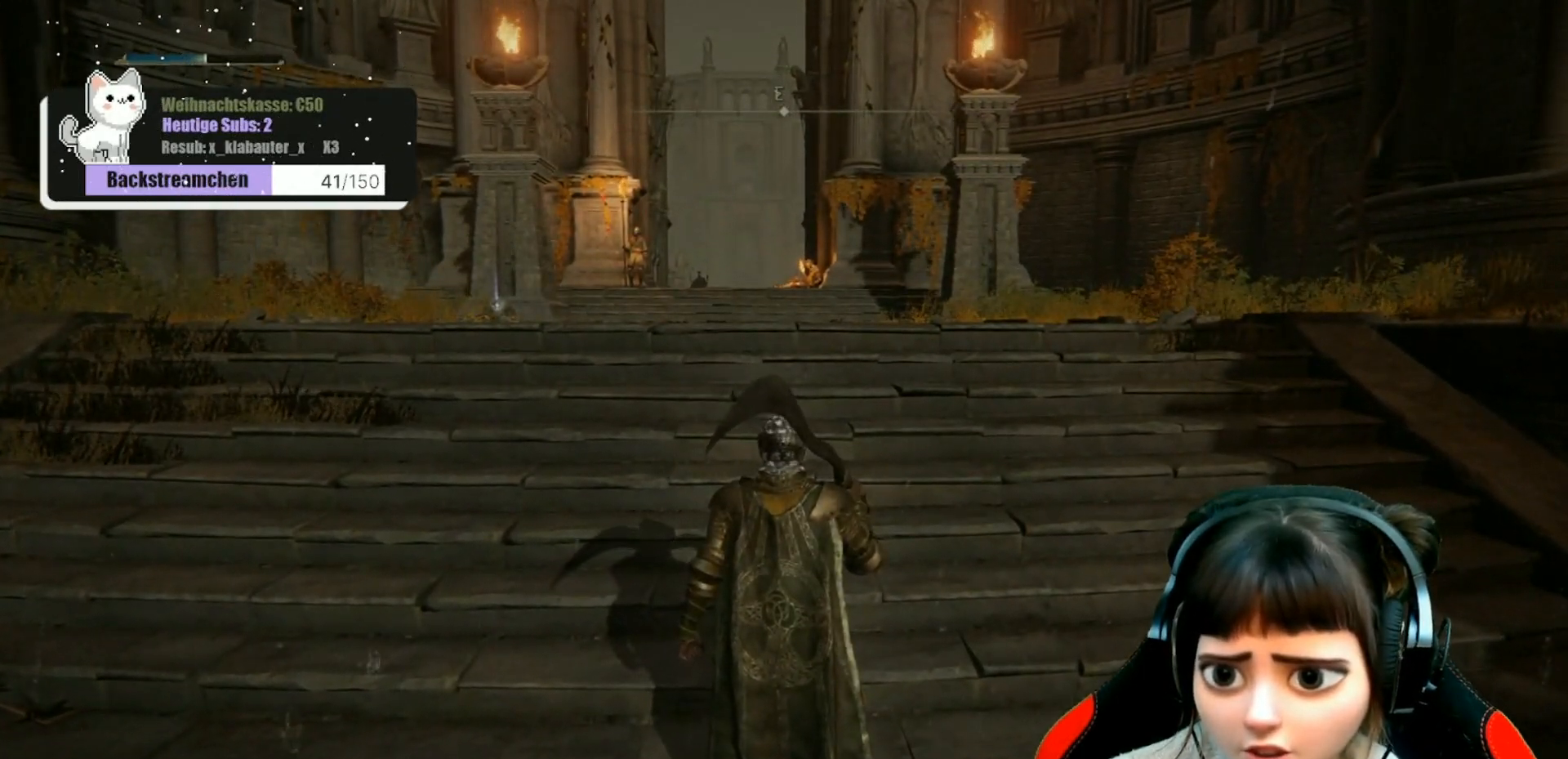
{"buttons": [], "left_stick": "center", "right_stick": "right", "events": [[250, "left_stick", "up-left"], [367, "right_stick", "right"], [467, "left_stick", "center"]]}
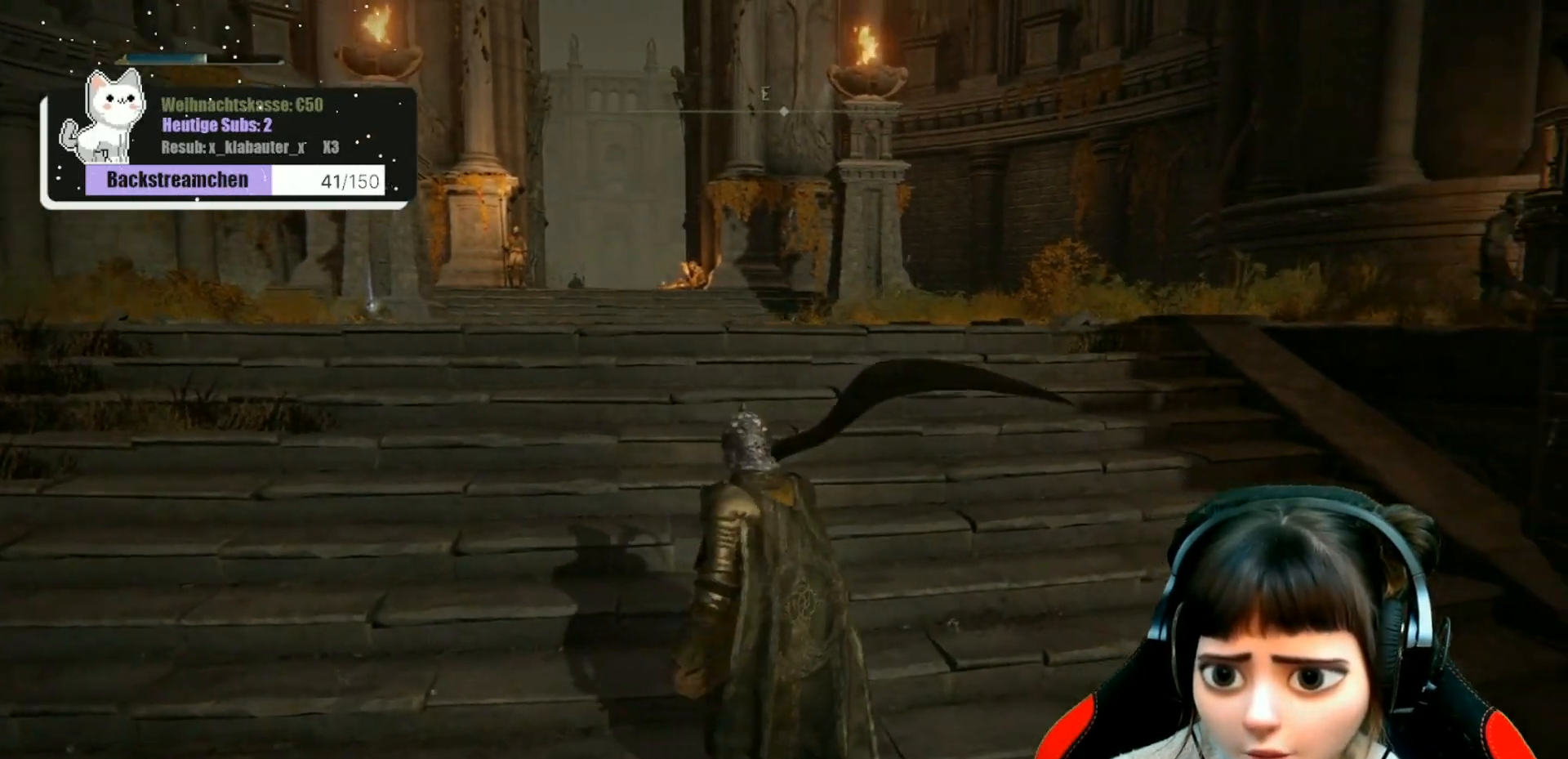
{"buttons": [], "left_stick": "center", "right_stick": "center", "events": [[33, "right_stick", "center"]]}
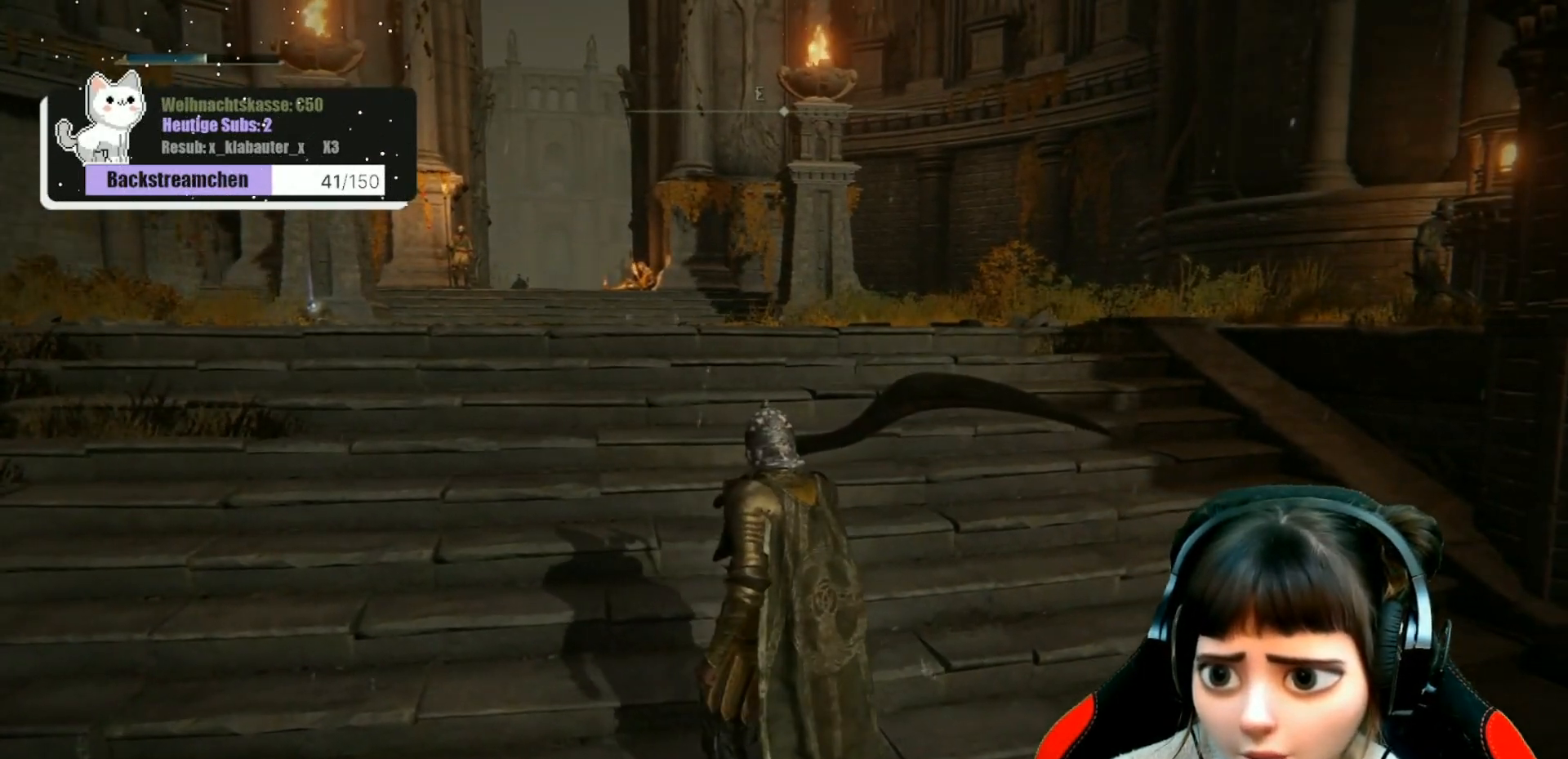
{"buttons": [], "left_stick": "center", "right_stick": "right", "events": [[133, "right_stick", "left"], [200, "right_stick", "center"], [267, "right_stick", "right"]]}
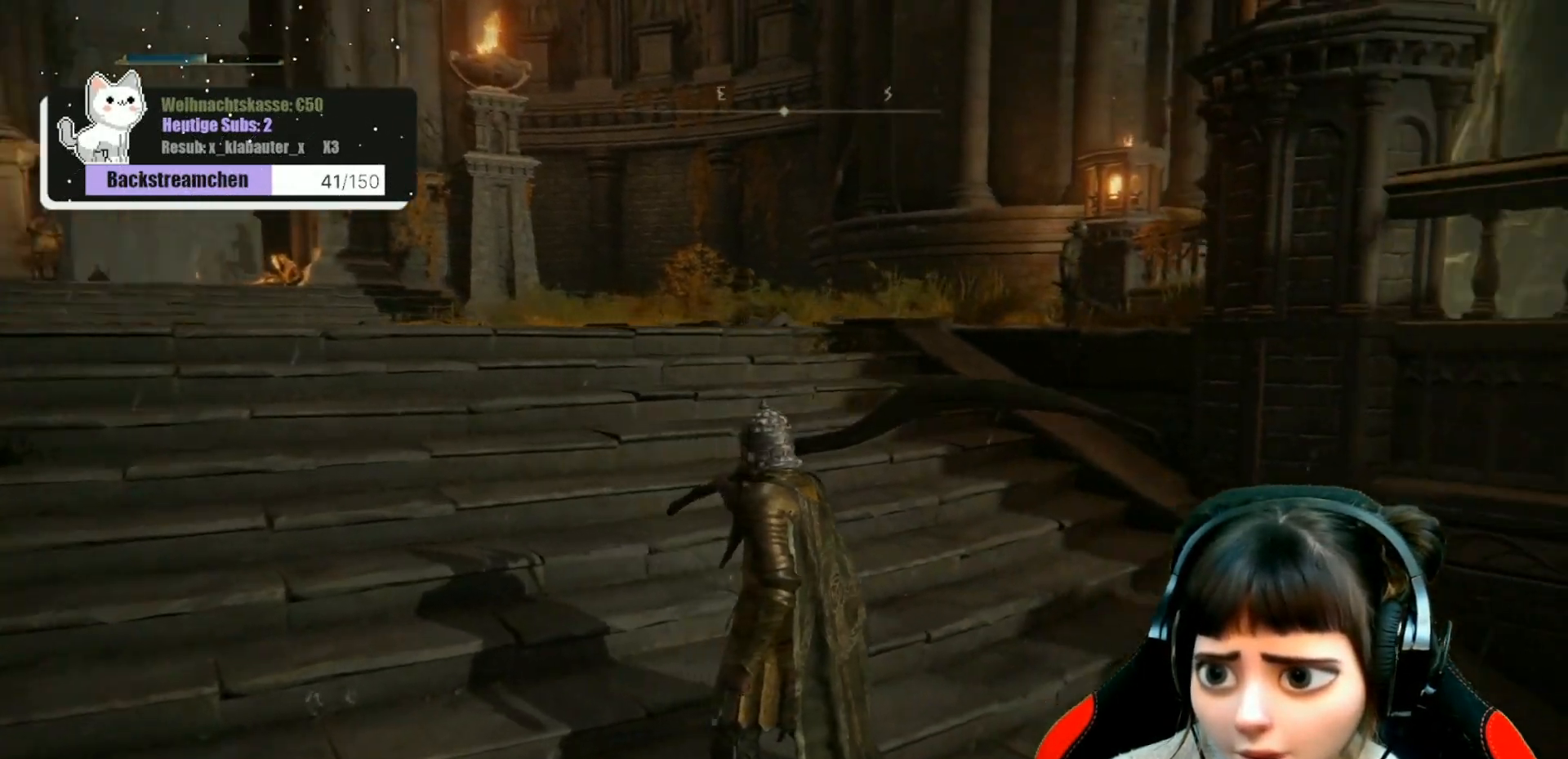
{"buttons": [], "left_stick": "center", "right_stick": "left", "events": [[50, "right_stick", "center"], [383, "right_stick", "left"]]}
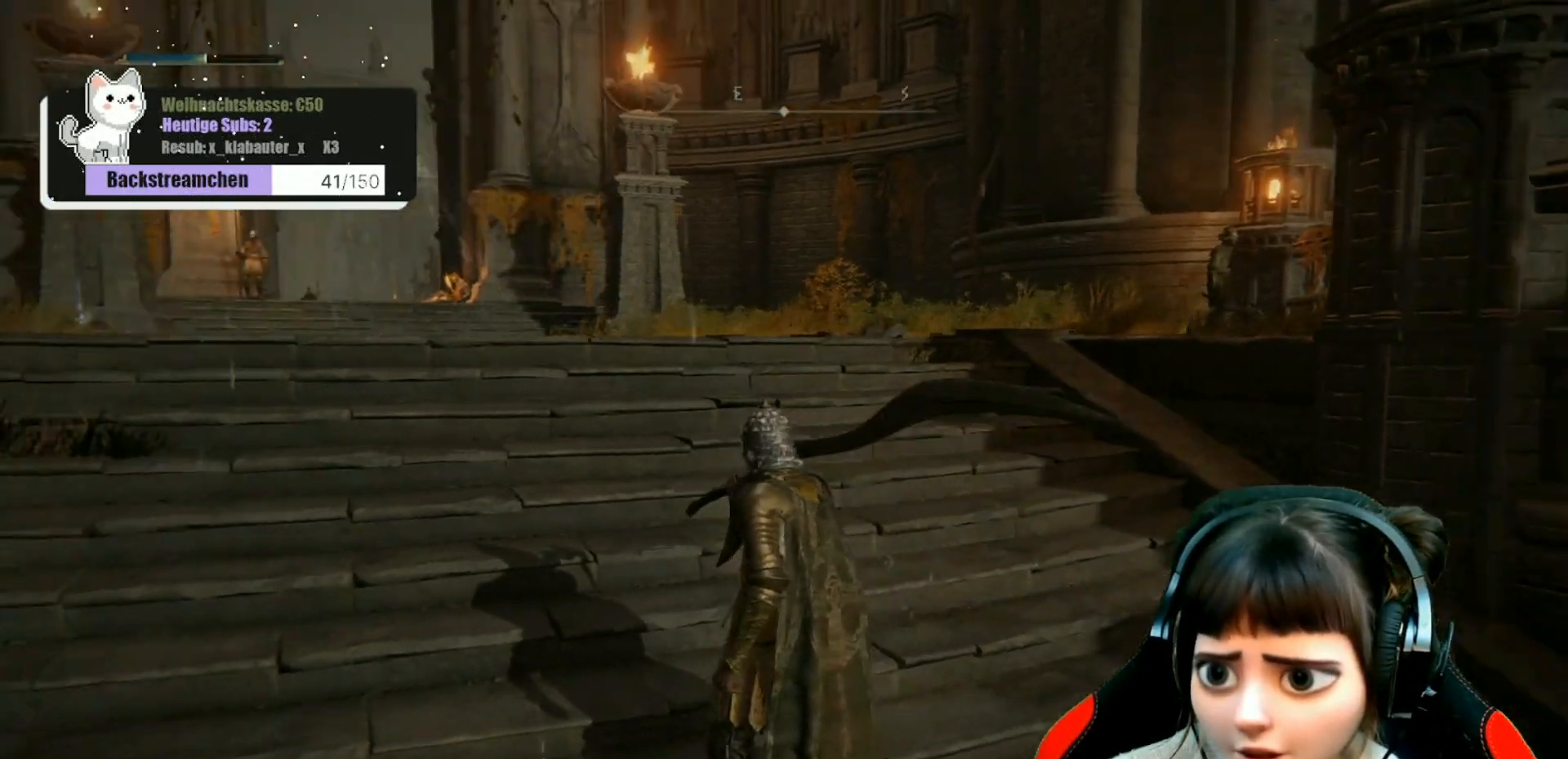
{"buttons": [], "left_stick": "center", "right_stick": "center", "events": [[433, "right_stick", "center"]]}
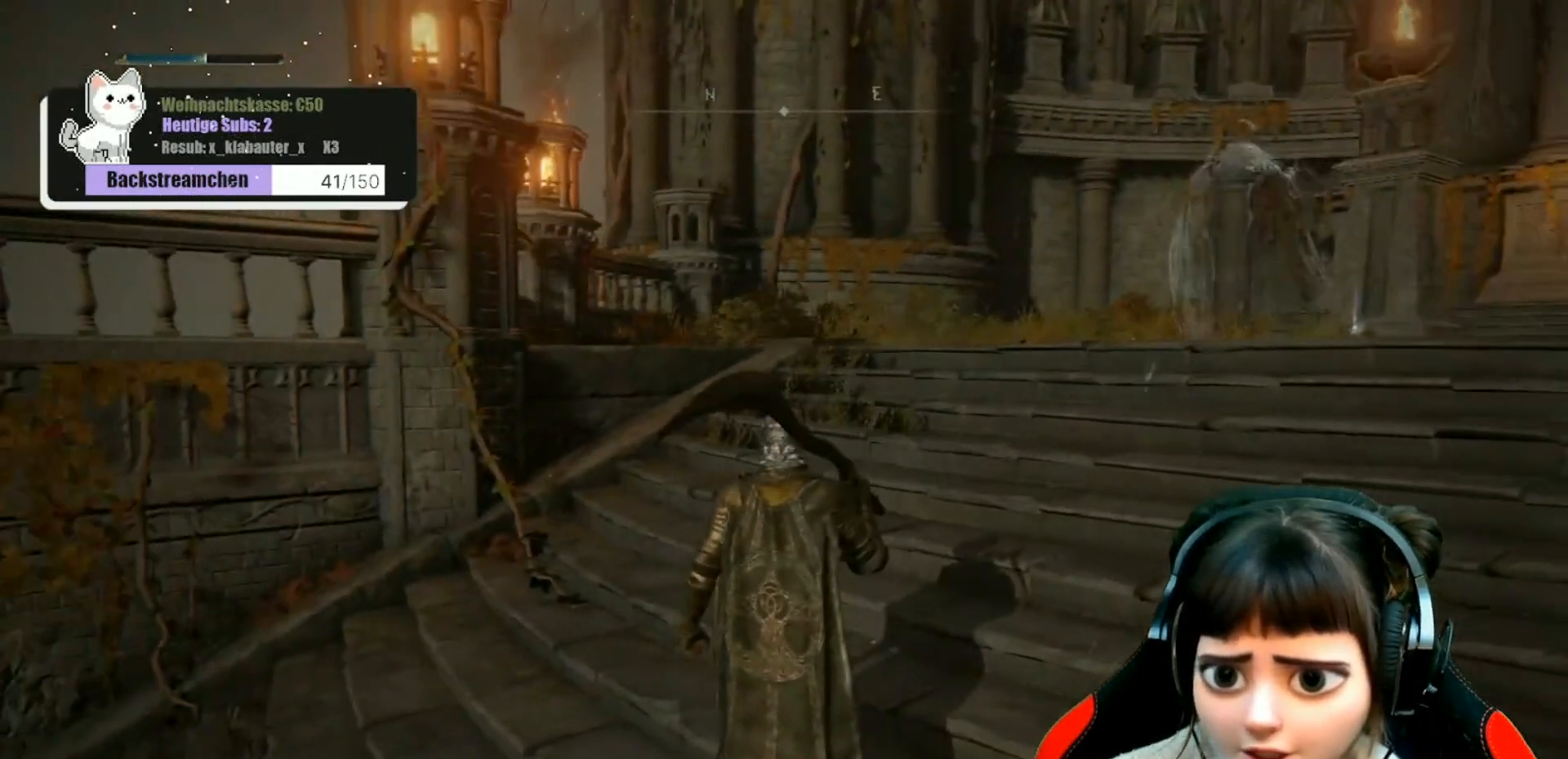
{"buttons": [], "left_stick": "center", "right_stick": "center", "events": []}
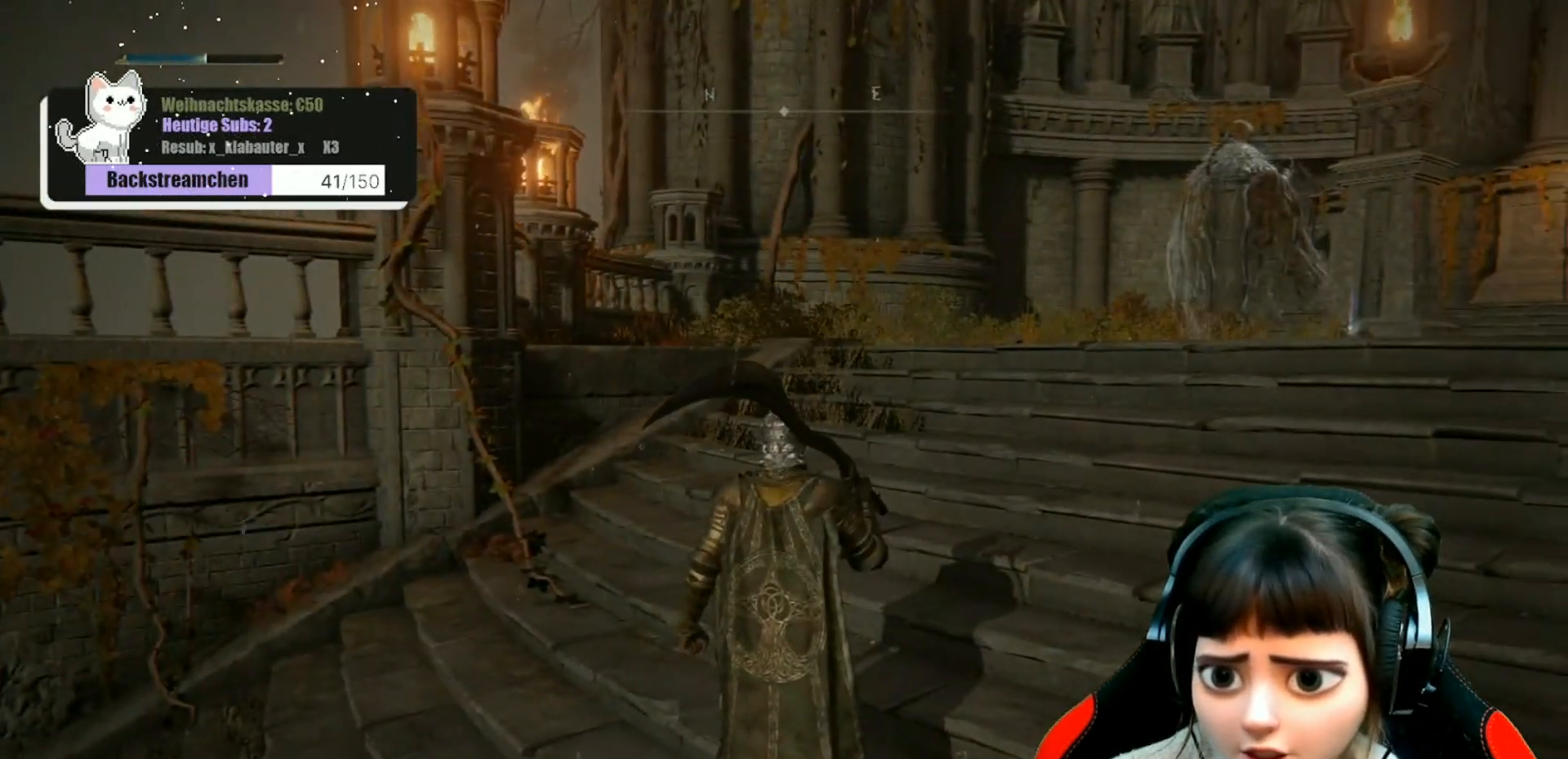
{"buttons": [], "left_stick": "center", "right_stick": "center", "events": [[17, "right_stick", "right"], [467, "right_stick", "center"]]}
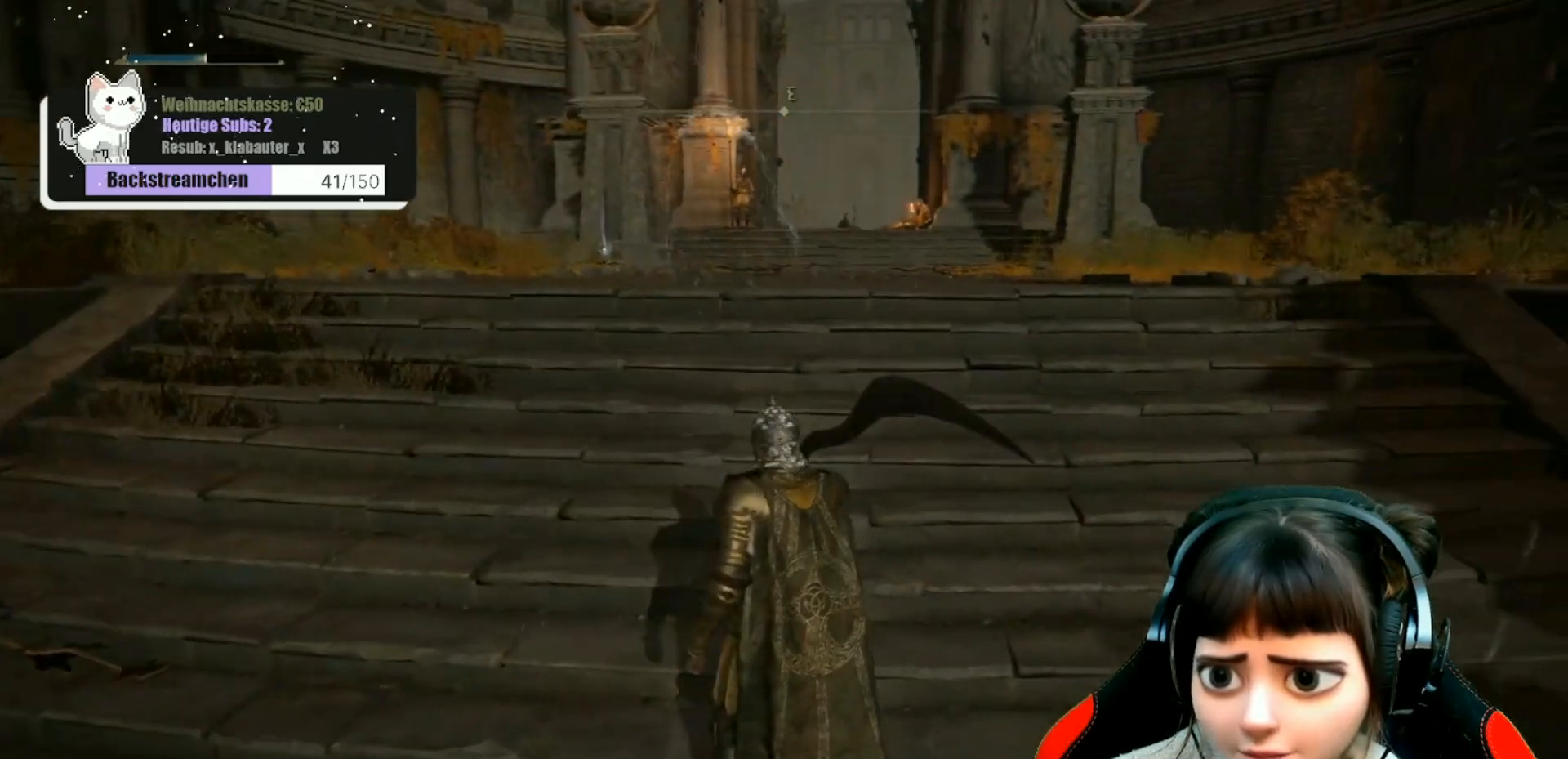
{"buttons": [], "left_stick": "up-right", "right_stick": "right", "events": [[350, "right_stick", "right"], [450, "left_stick", "up-right"]]}
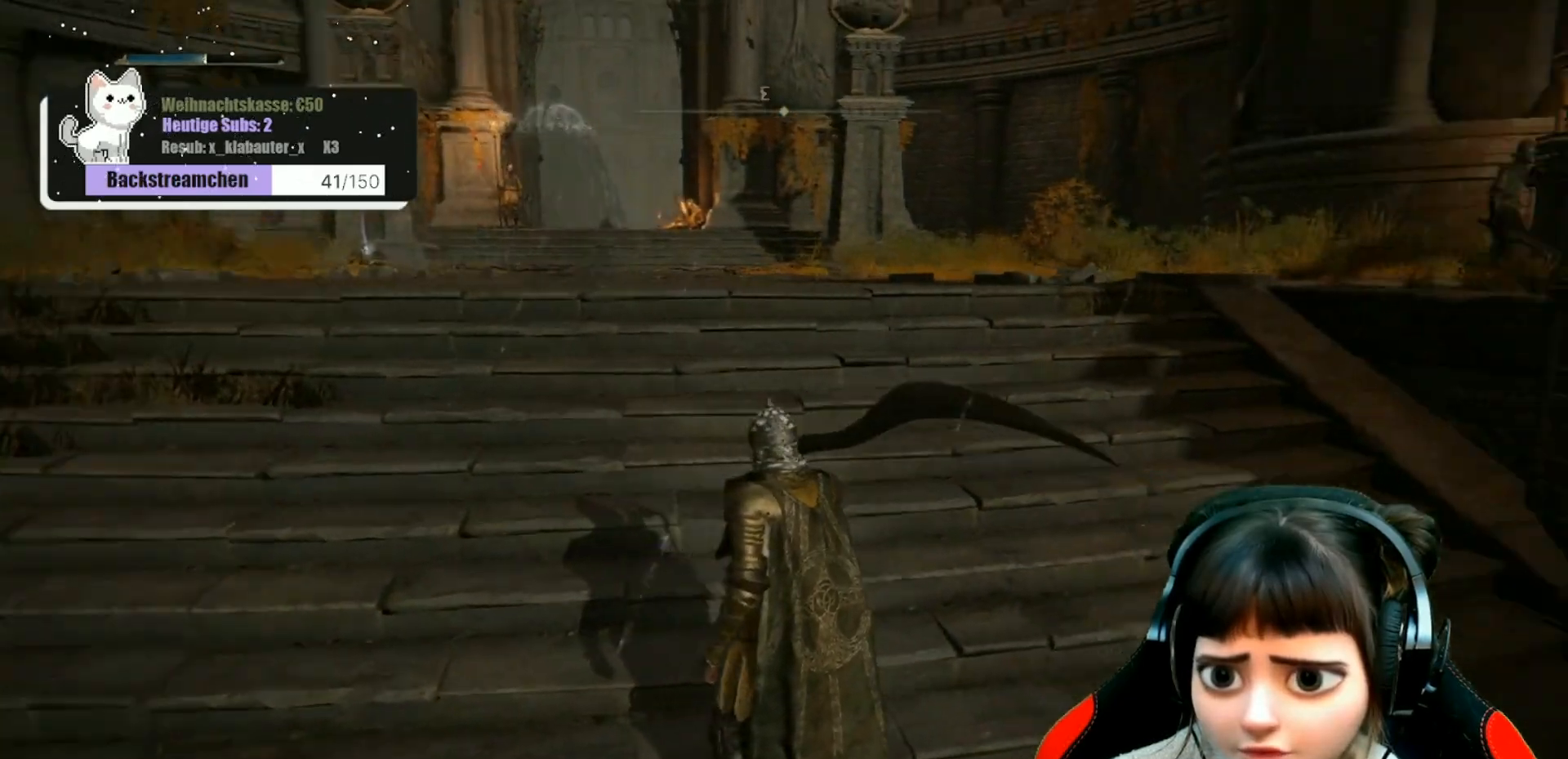
{"buttons": [], "left_stick": "up", "right_stick": "center", "events": [[67, "left_stick", "up"], [233, "right_stick", "center"]]}
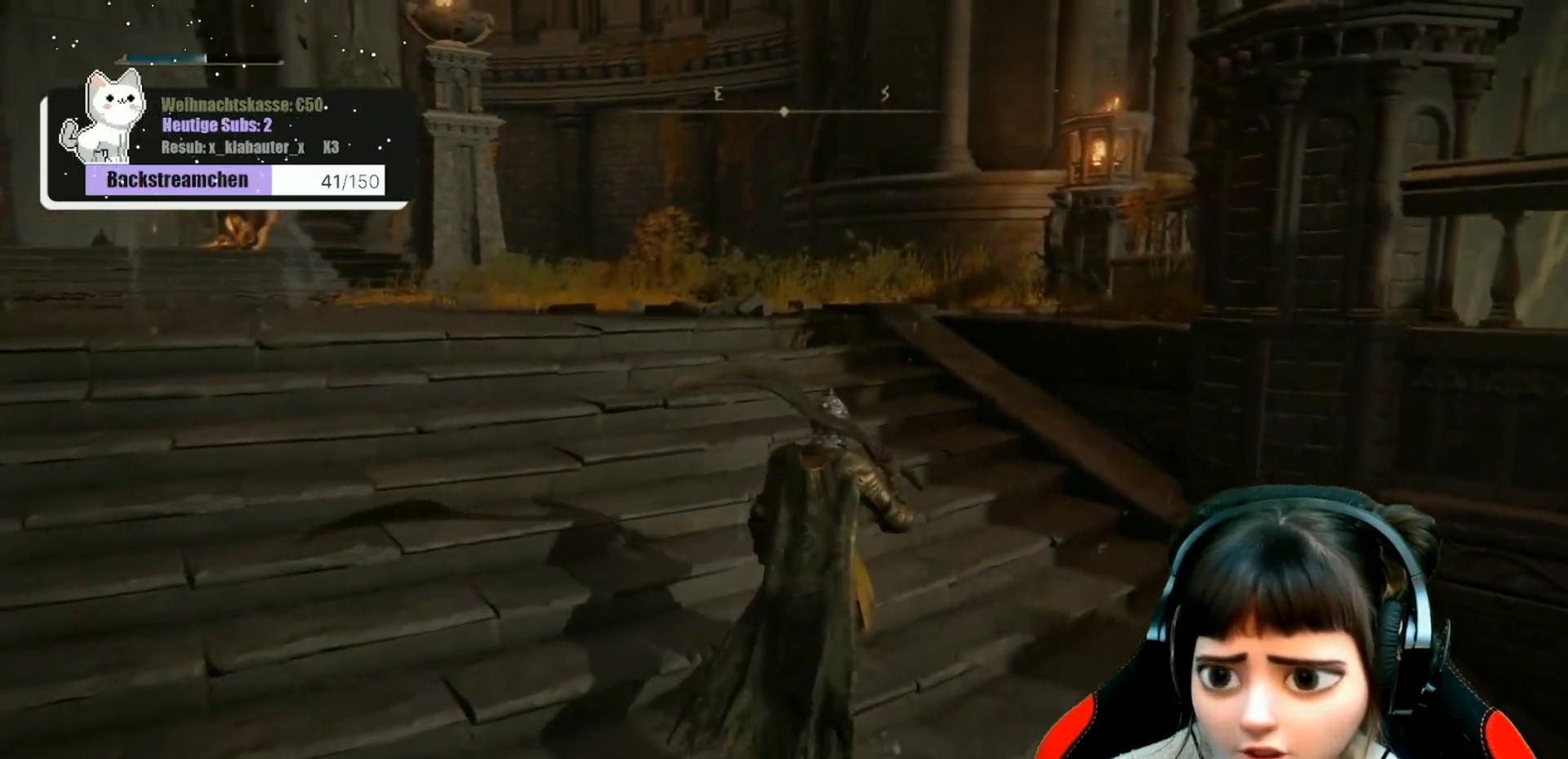
{"buttons": [], "left_stick": "up", "right_stick": "center", "events": []}
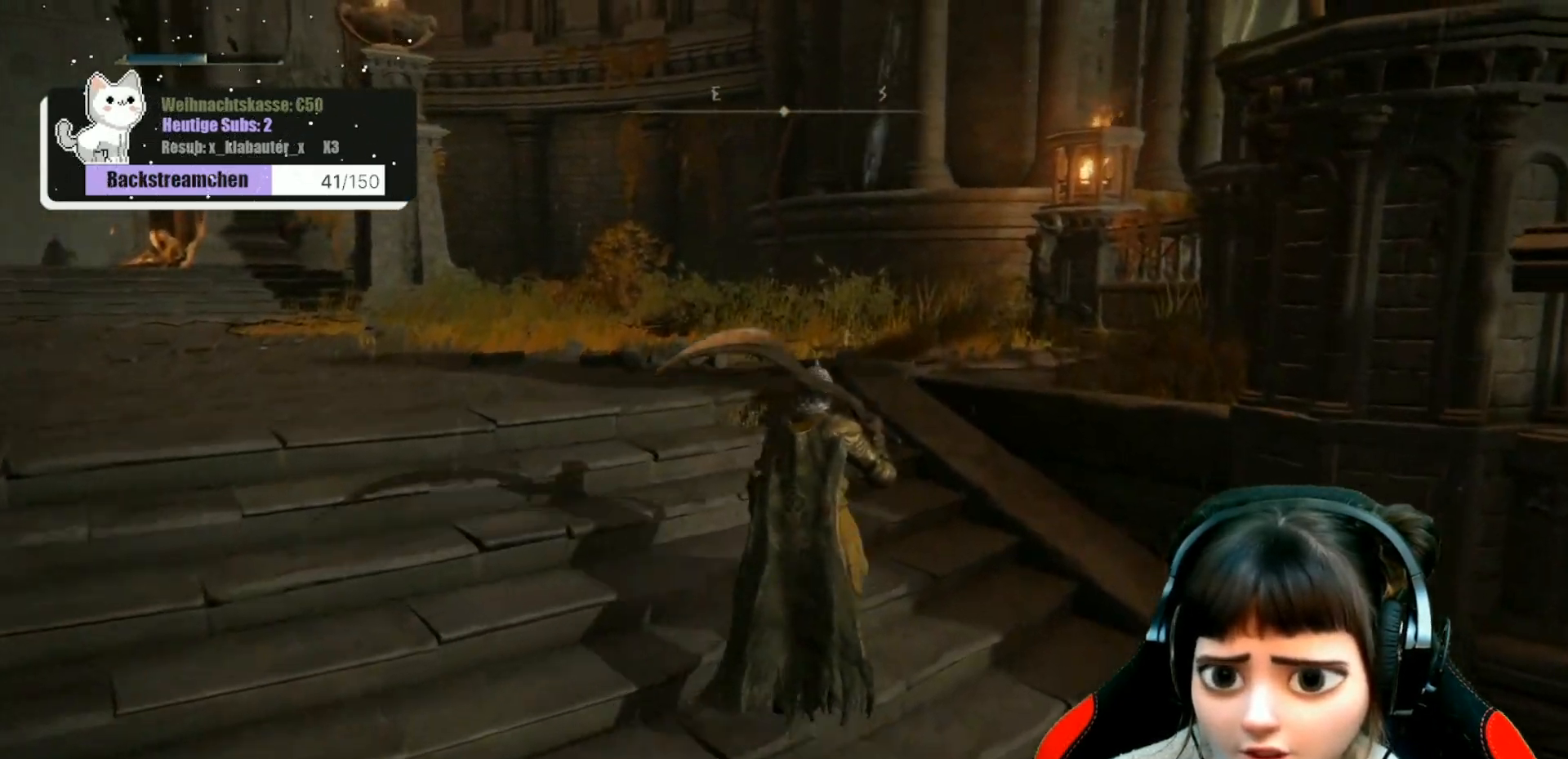
{"buttons": ["R3"], "left_stick": "up", "right_stick": "center", "events": [[133, "right_stick", "right"], [267, "right_stick", "center"], [467, "R3", "down"]]}
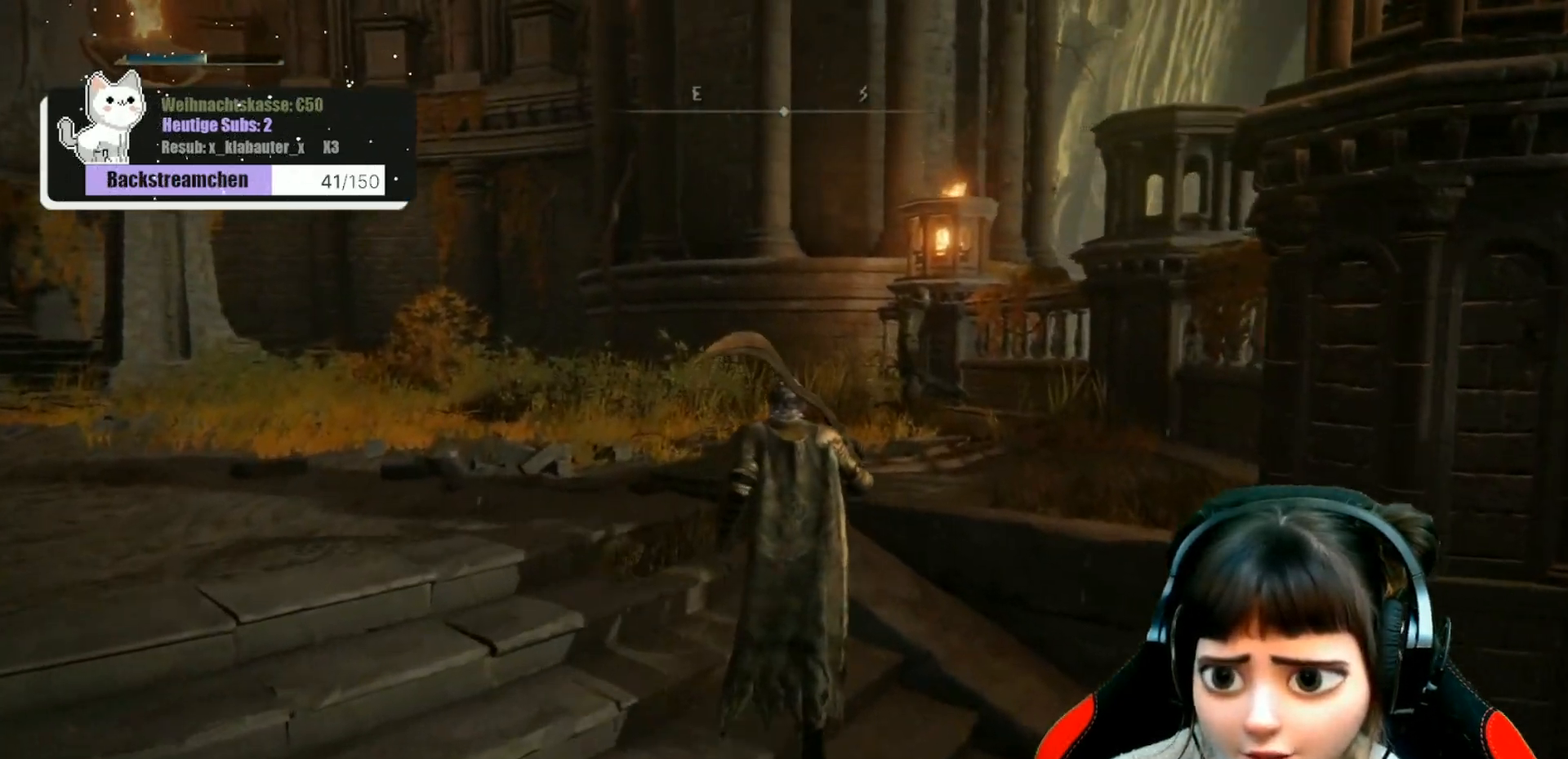
{"buttons": [], "left_stick": "up", "right_stick": "center", "events": [[67, "R3", "up"]]}
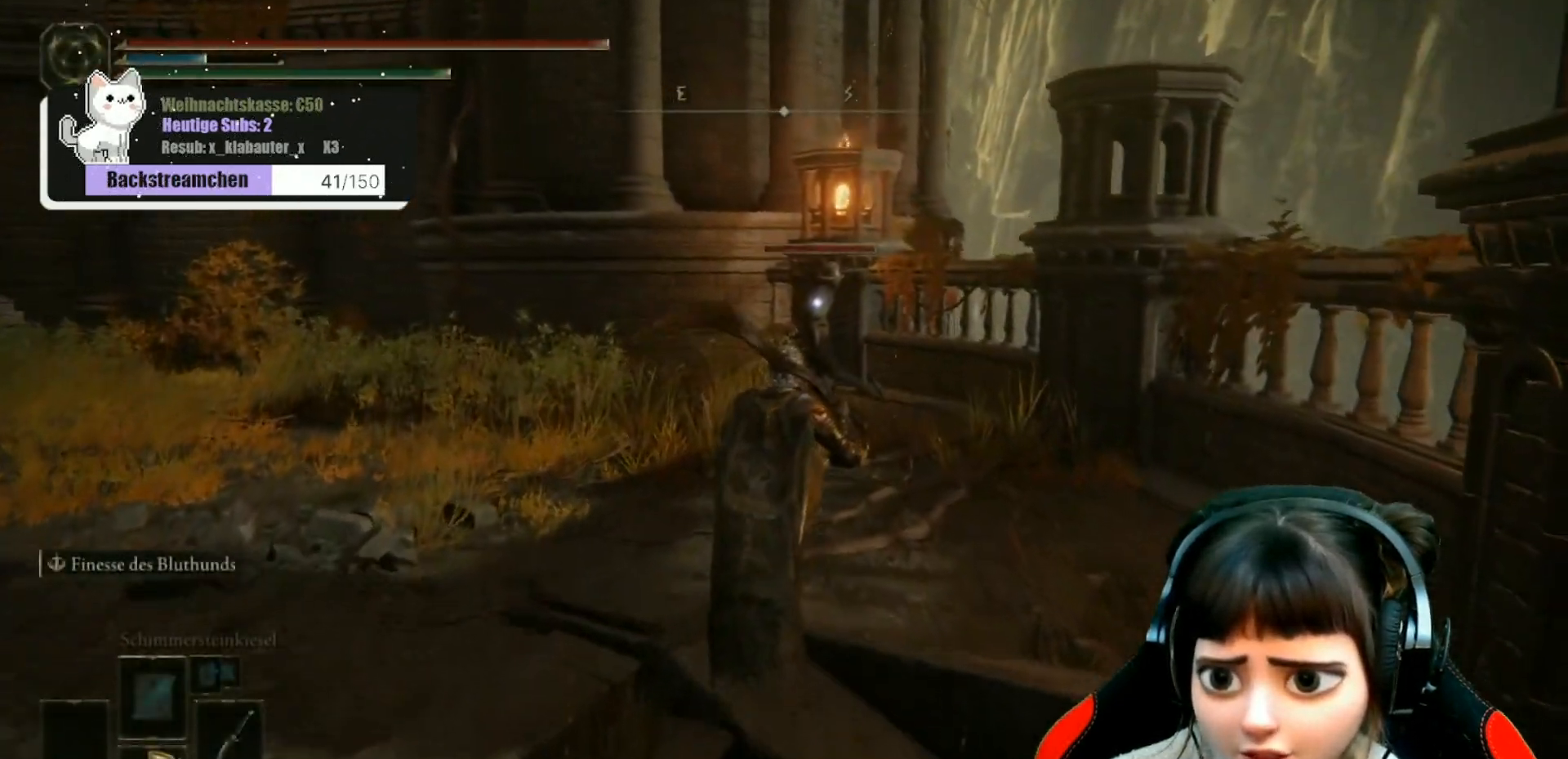
{"buttons": [], "left_stick": "up", "right_stick": "center", "events": []}
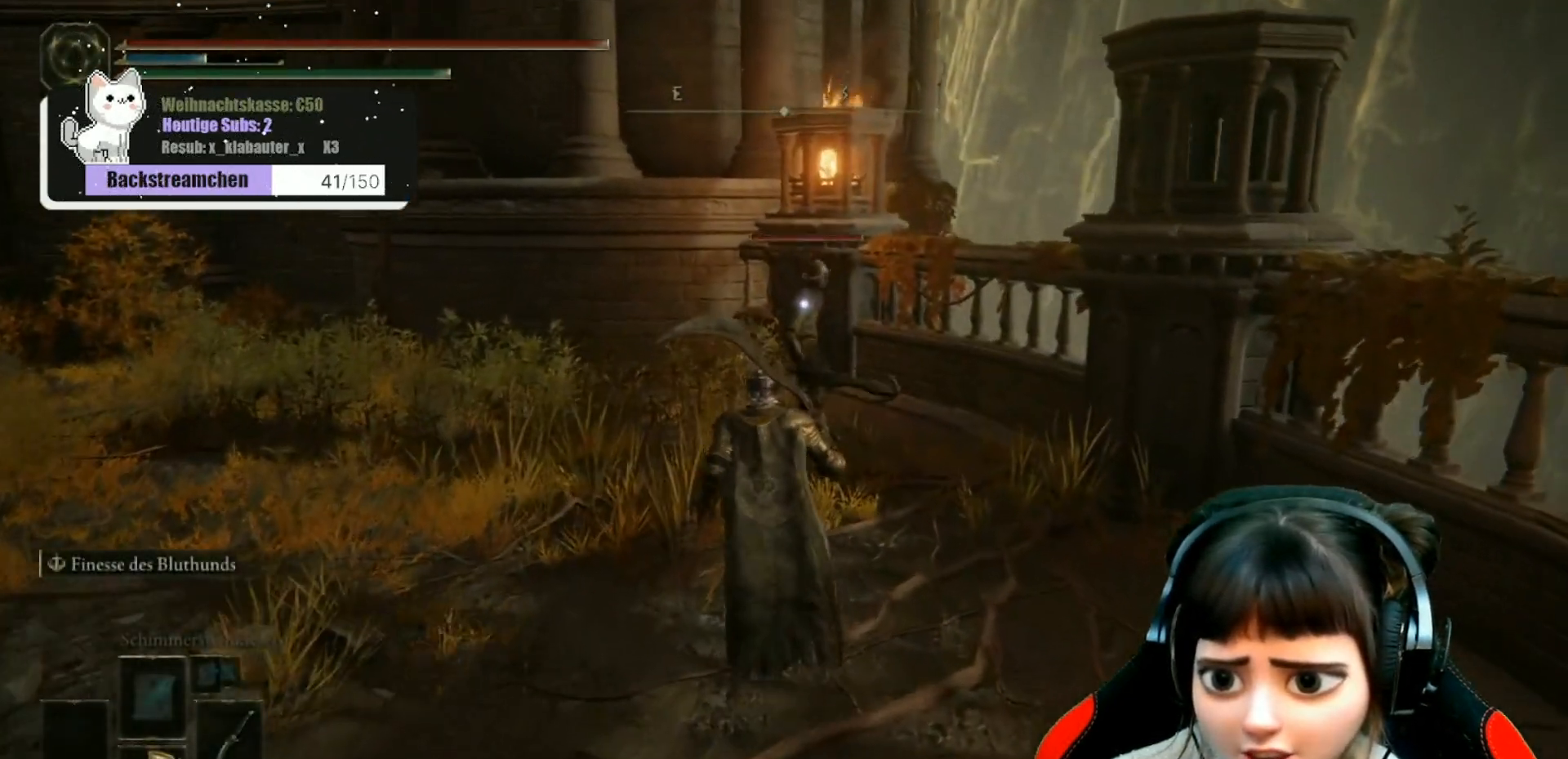
{"buttons": ["R1"], "left_stick": "up", "right_stick": "center", "events": [[417, "R1", "down"]]}
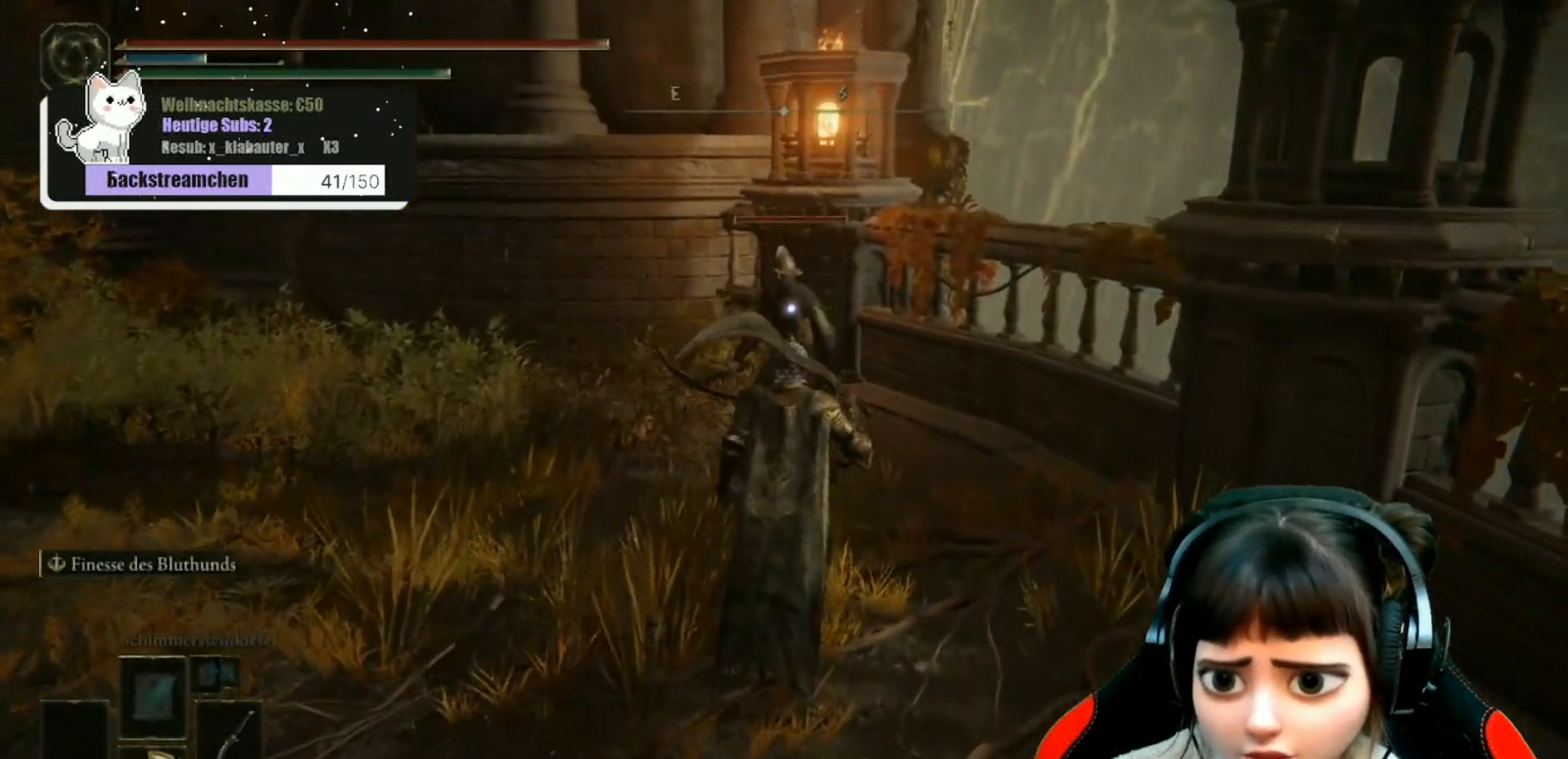
{"buttons": [], "left_stick": "center", "right_stick": "center", "events": [[33, "R1", "up"], [100, "R1", "down"], [200, "R1", "up"], [400, "left_stick", "center"]]}
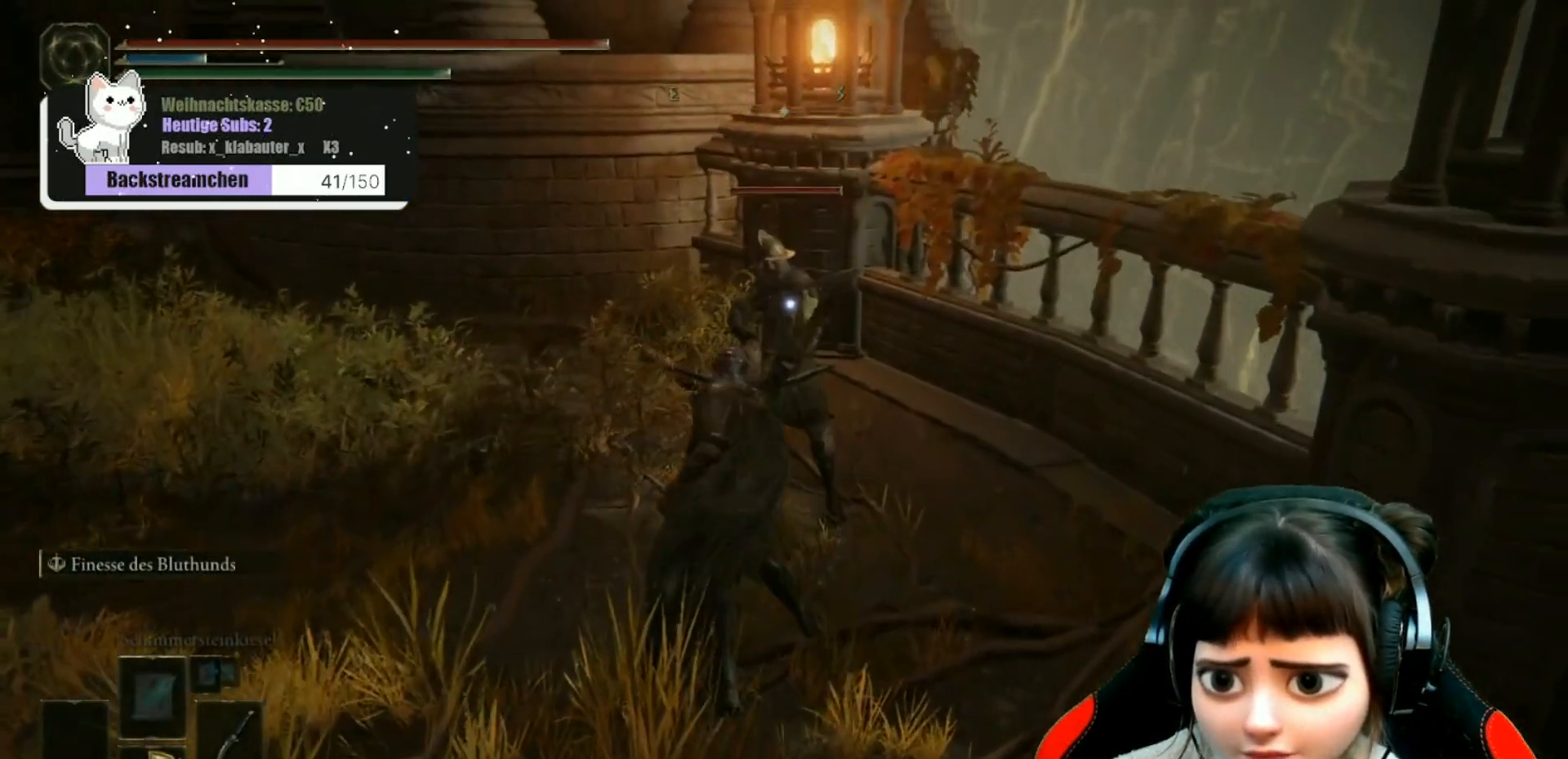
{"buttons": ["R1"], "left_stick": "center", "right_stick": "center", "events": [[500, "R1", "down"]]}
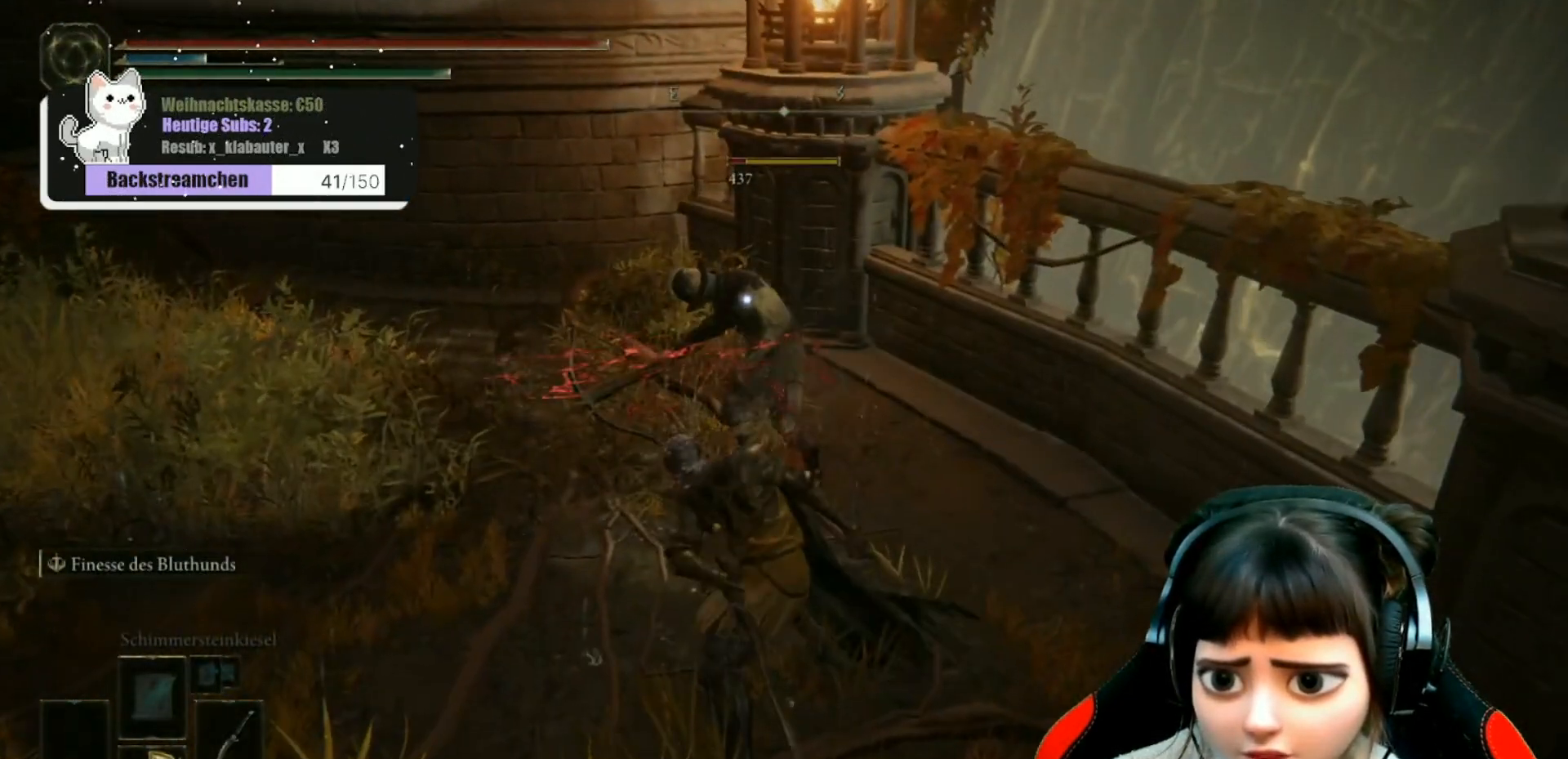
{"buttons": [], "left_stick": "center", "right_stick": "center", "events": [[117, "R1", "up"], [133, "left_stick", "up"], [500, "left_stick", "center"]]}
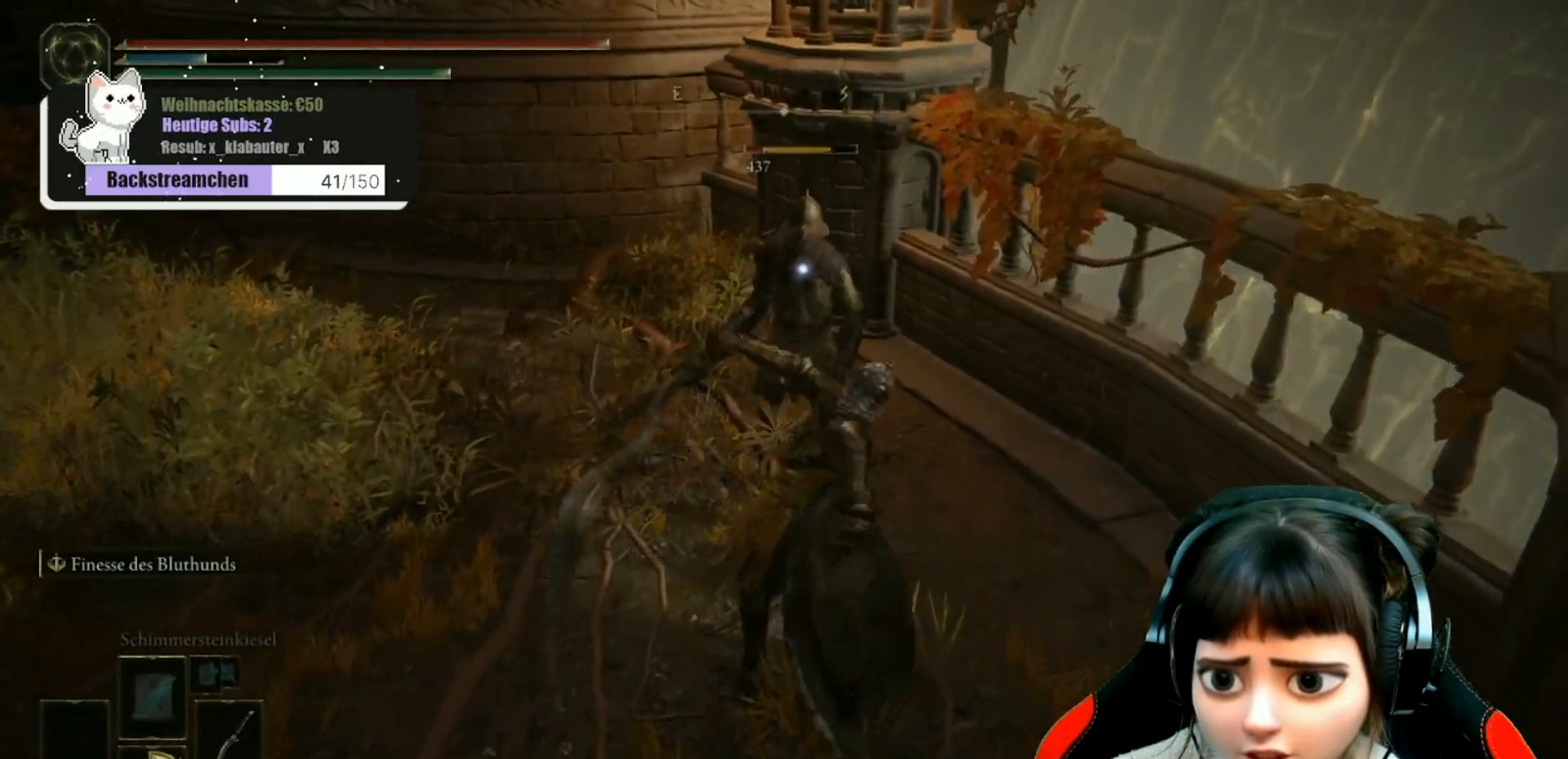
{"buttons": [], "left_stick": "center", "right_stick": "center", "events": [[267, "right_stick", "left"], [450, "right_stick", "center"]]}
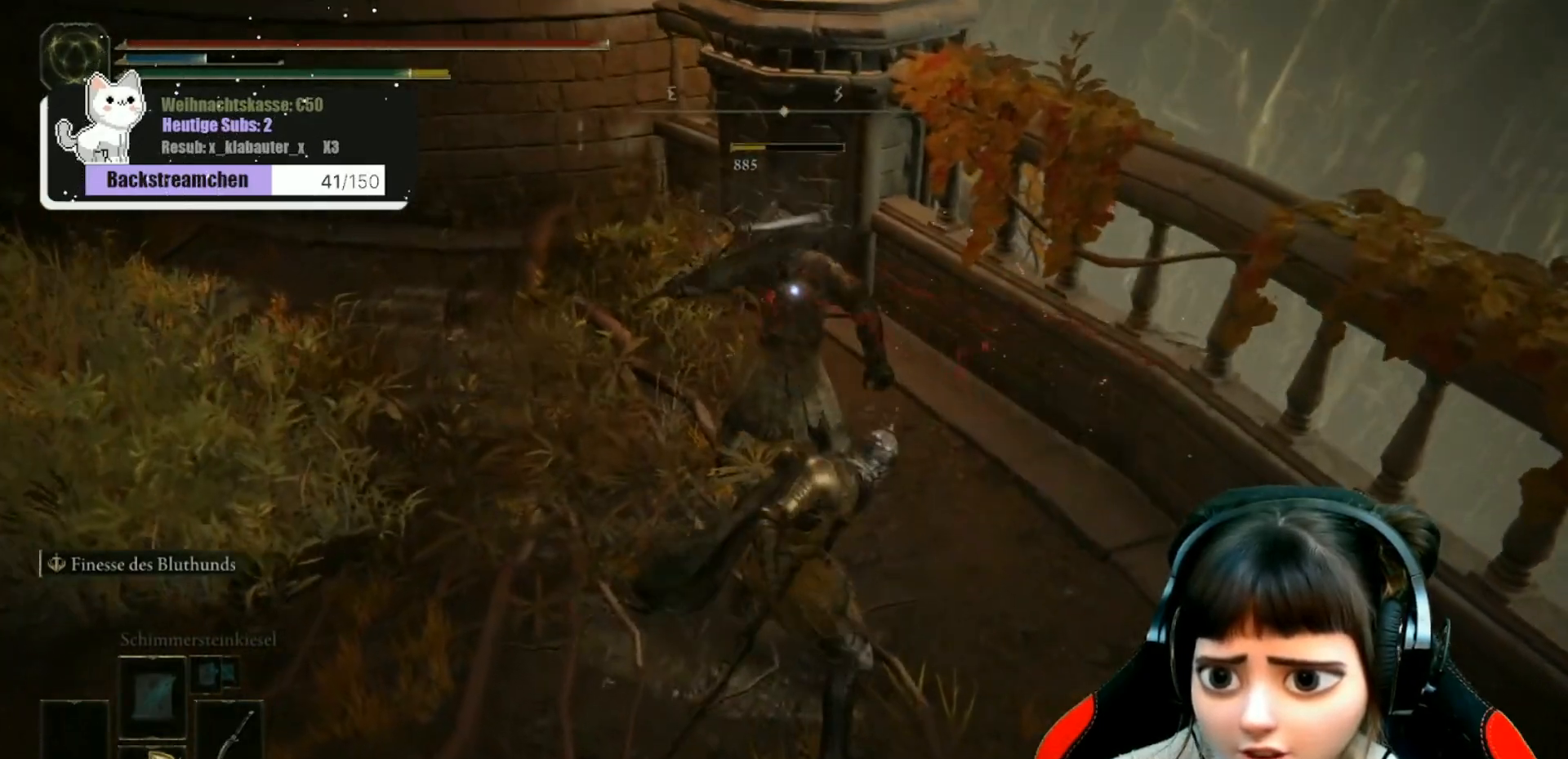
{"buttons": [], "left_stick": "up", "right_stick": "up-left", "events": [[283, "left_stick", "up"], [483, "right_stick", "up-left"]]}
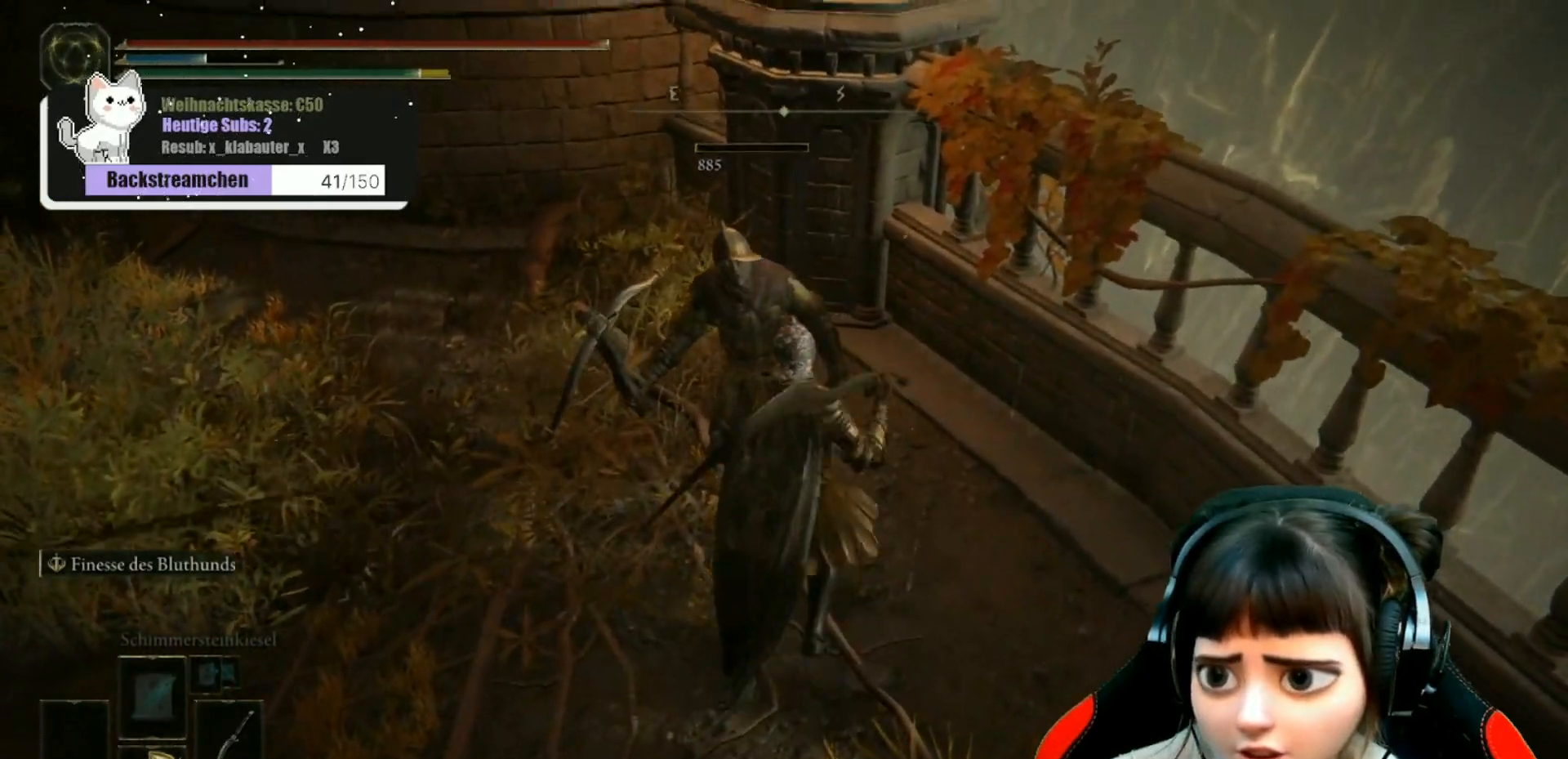
{"buttons": [], "left_stick": "center", "right_stick": "left", "events": [[67, "right_stick", "center"], [117, "left_stick", "center"], [233, "right_stick", "left"]]}
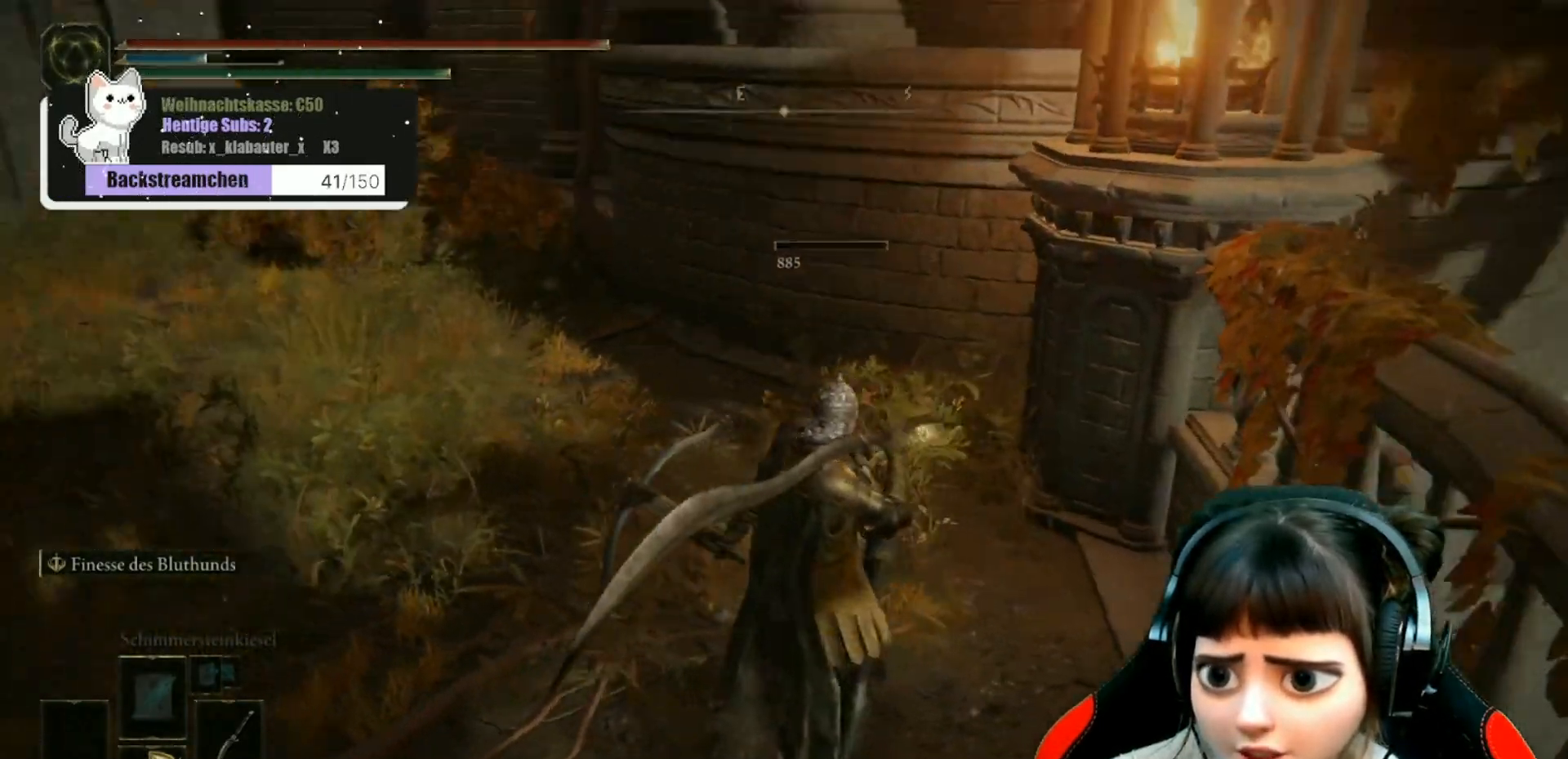
{"buttons": [], "left_stick": "center", "right_stick": "center", "events": [[283, "right_stick", "center"]]}
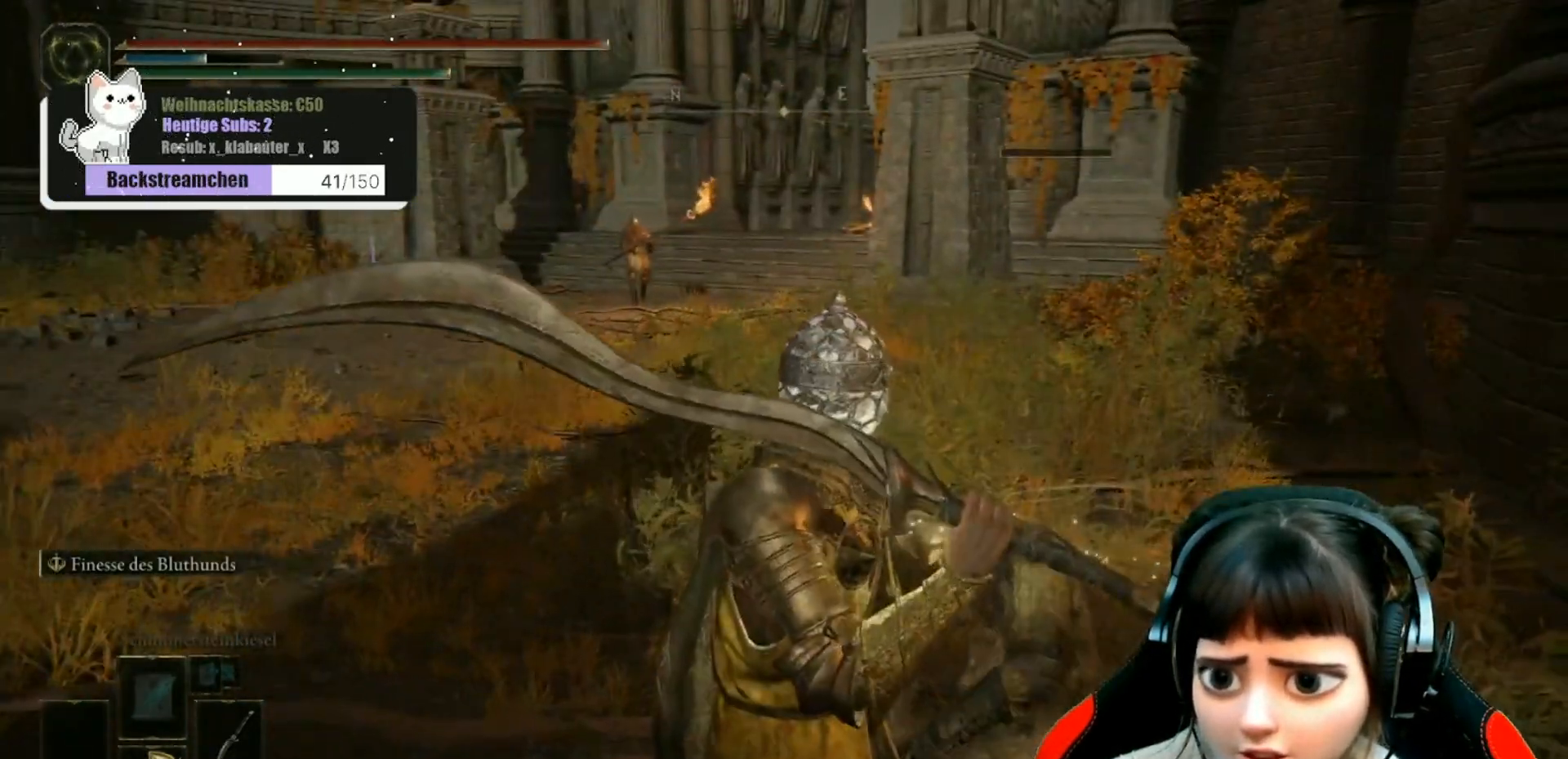
{"buttons": [], "left_stick": "up-left", "right_stick": "center", "events": [[67, "left_stick", "left"], [300, "R3", "down"], [300, "left_stick", "up-left"], [417, "R3", "up"]]}
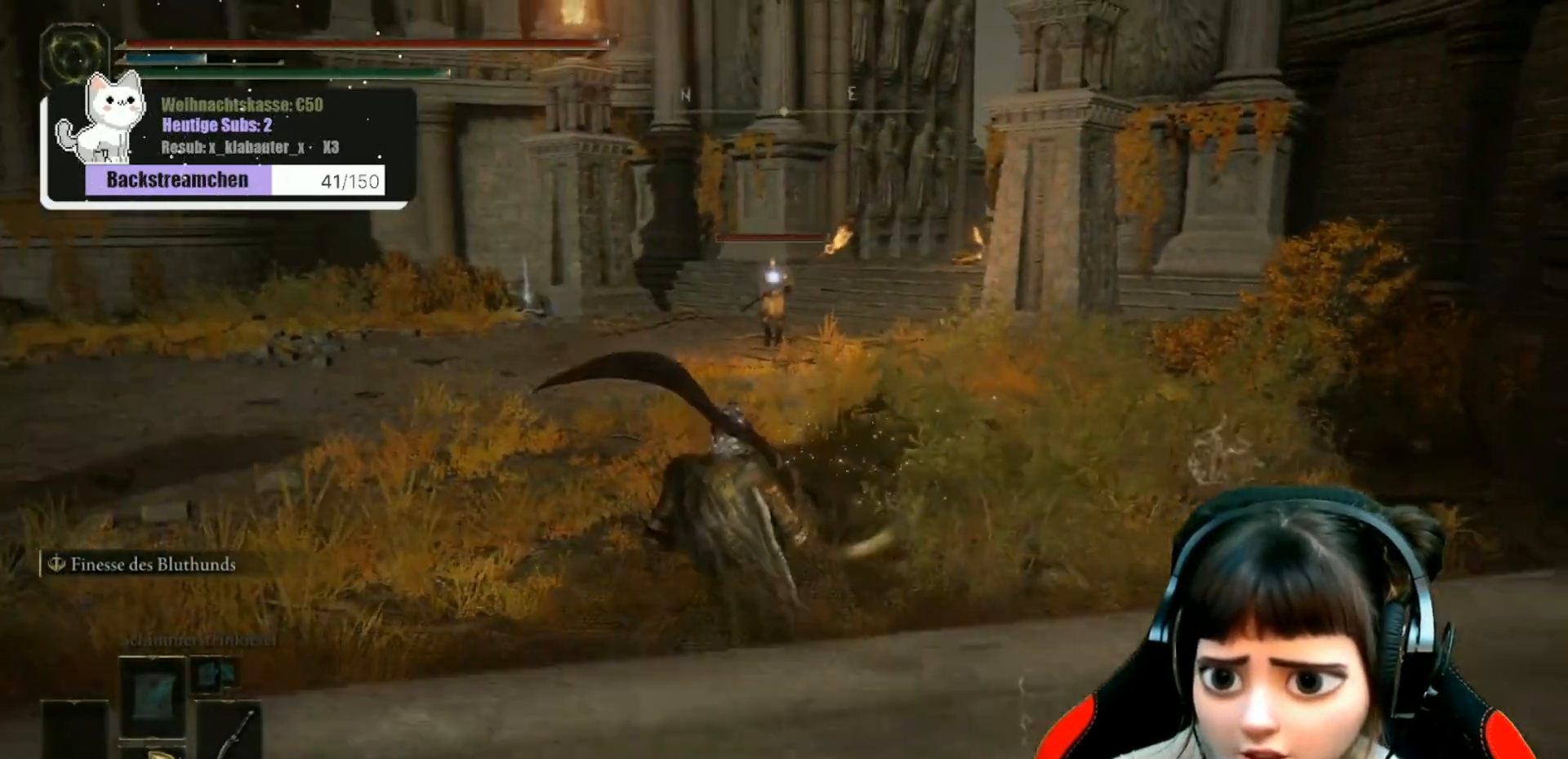
{"buttons": [], "left_stick": "up-left", "right_stick": "right", "events": [[300, "right_stick", "right"]]}
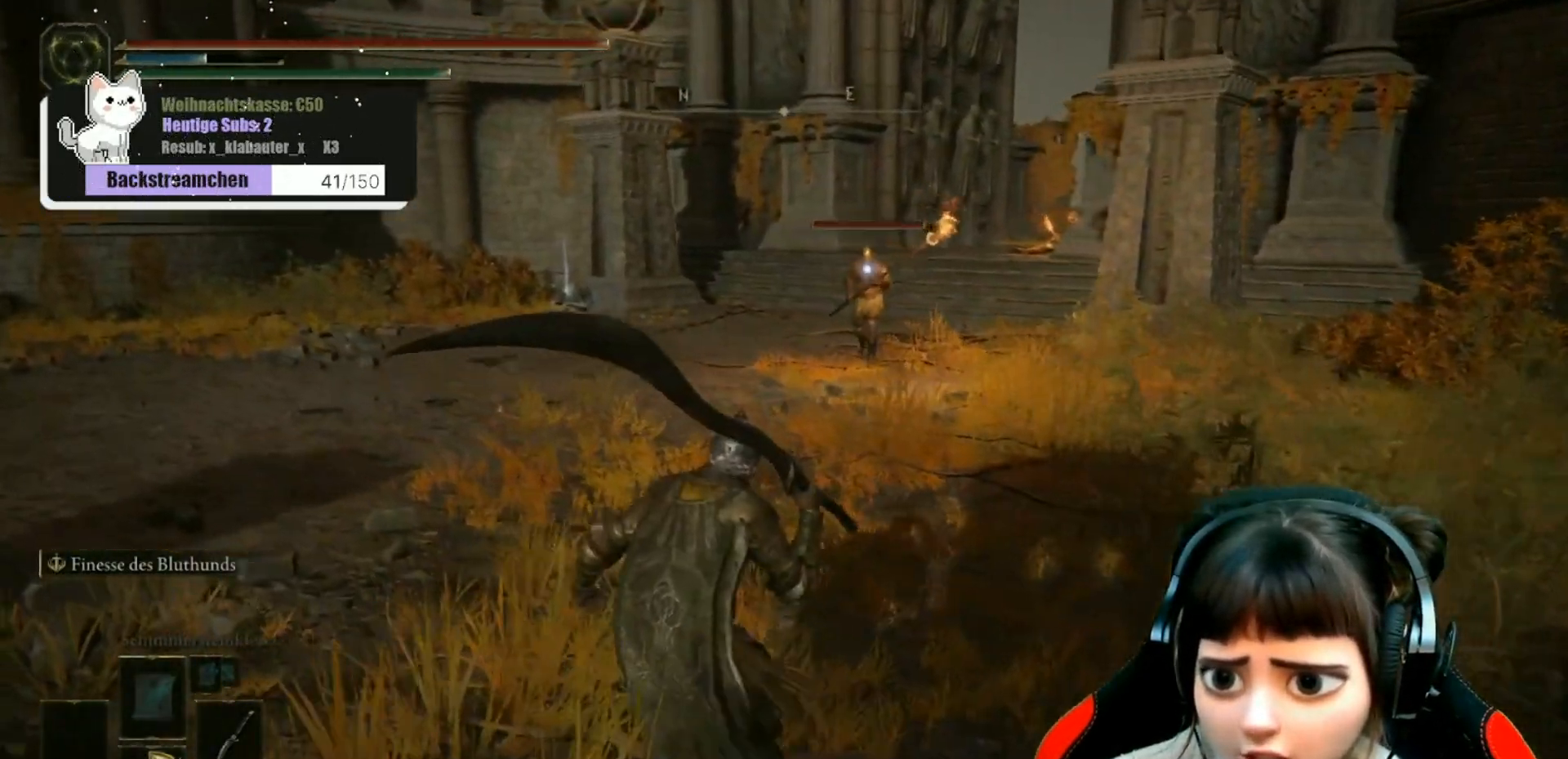
{"buttons": [], "left_stick": "up", "right_stick": "center", "events": [[33, "left_stick", "up"], [67, "right_stick", "center"]]}
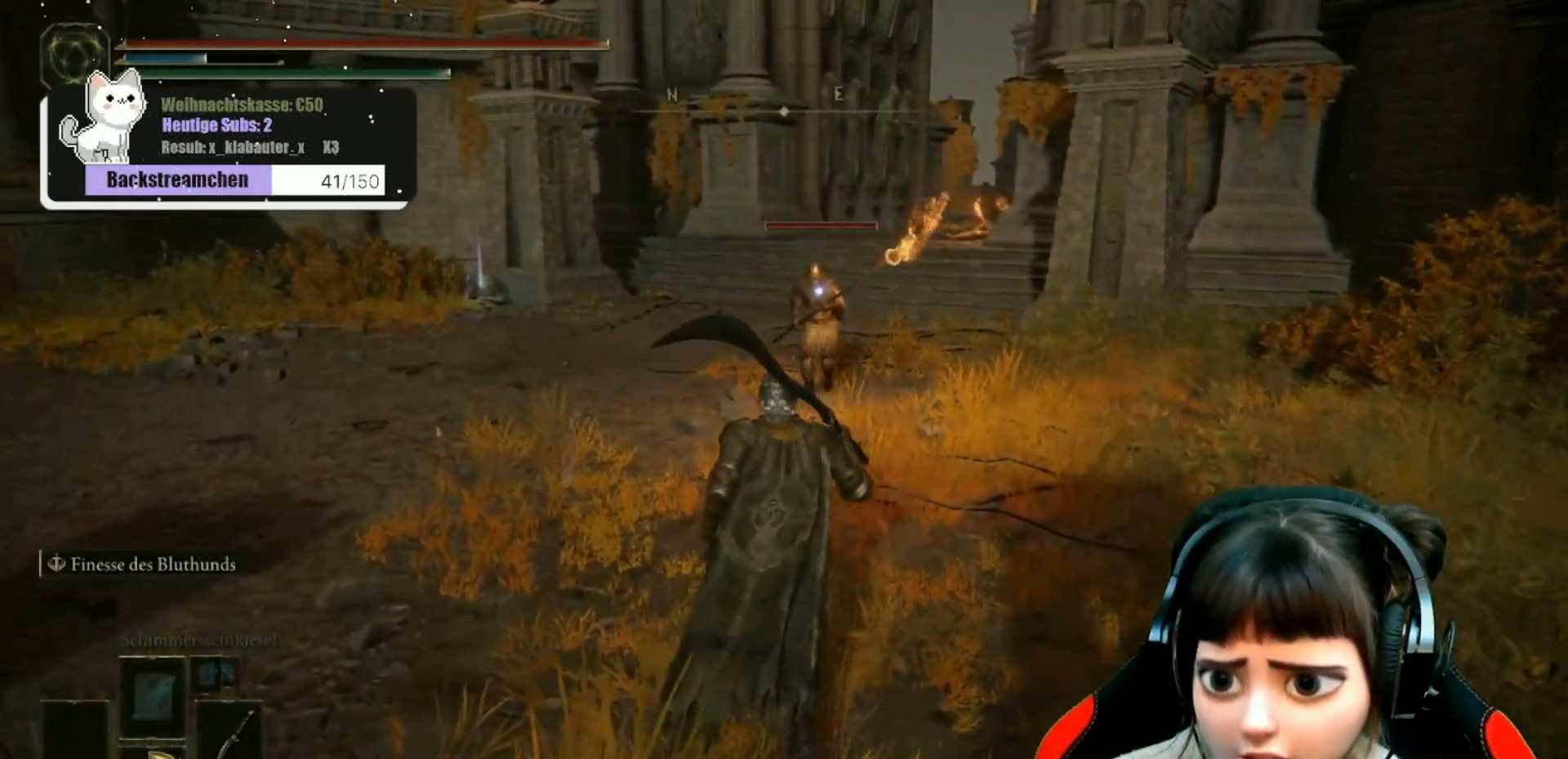
{"buttons": ["R1"], "left_stick": "up", "right_stick": "center", "events": [[283, "R1", "down"], [367, "R1", "up"], [450, "R1", "down"]]}
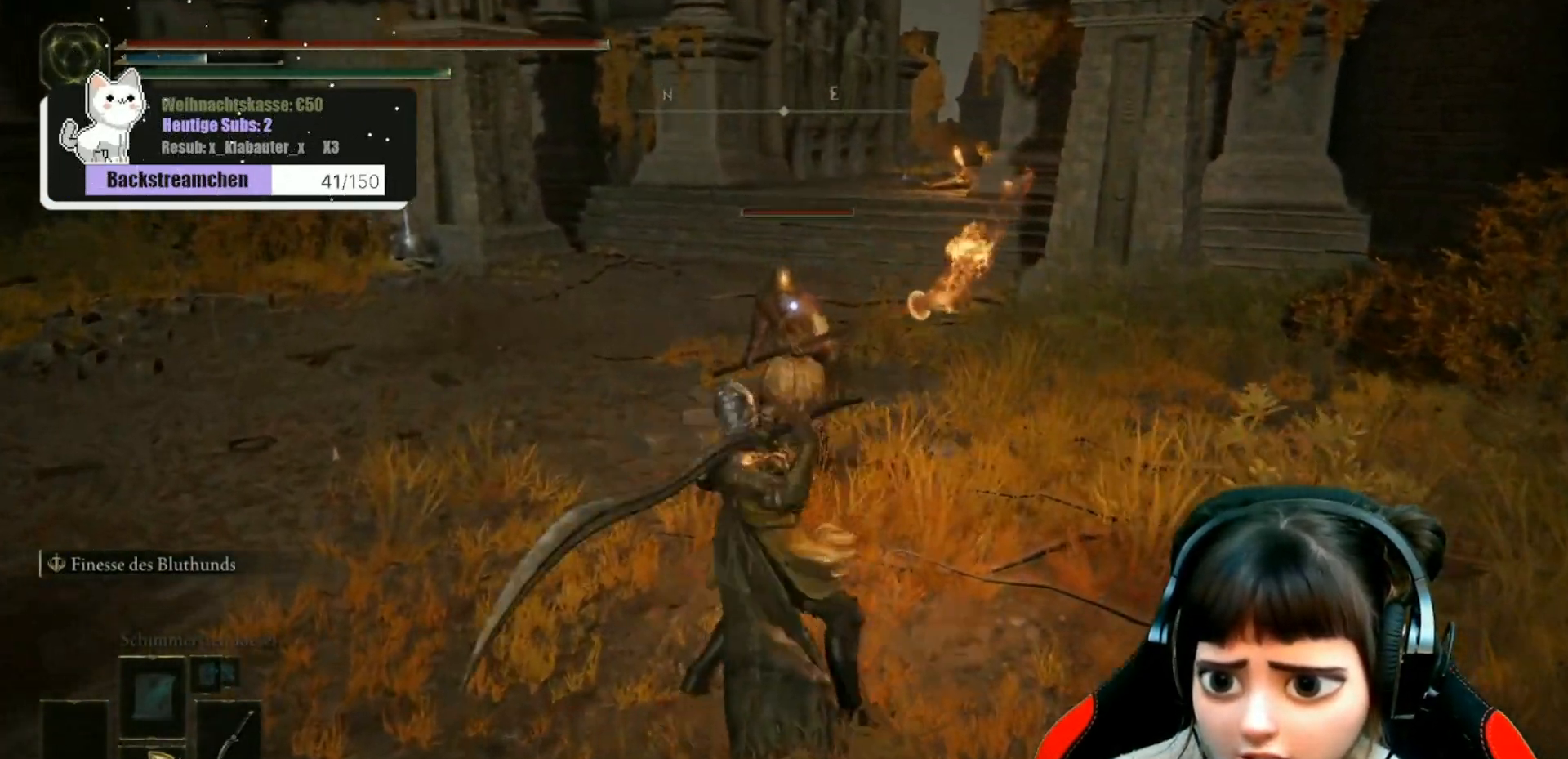
{"buttons": ["R1"], "left_stick": "up", "right_stick": "center", "events": [[50, "R1", "up"], [133, "R1", "down"], [217, "R1", "up"], [283, "R1", "down"], [383, "R1", "up"], [483, "R1", "down"]]}